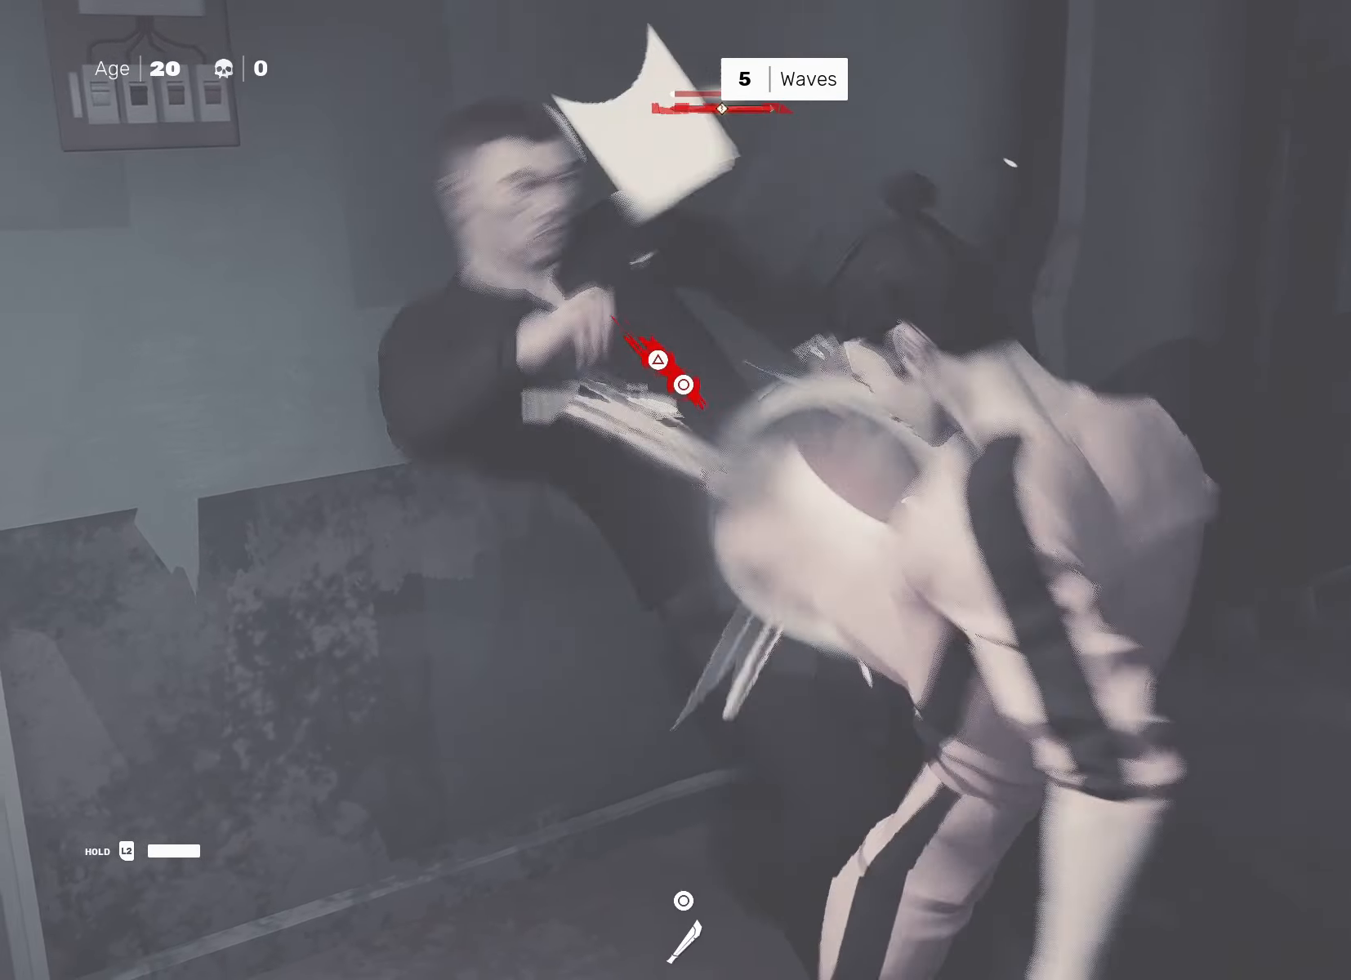
Gameplay with a controller (PlayStation layout); each line is a JSON object with the inputs held at the frame after it. "events" lists button and stick changes between this image and that frame as [ms after this image, input, new state], when the widget could be followed in between.
{"buttons": [], "left_stick": "center", "right_stick": "center", "events": [[267, "CIRCLE", "down"], [283, "TRIANGLE", "down"], [367, "CIRCLE", "up"], [367, "TRIANGLE", "up"]]}
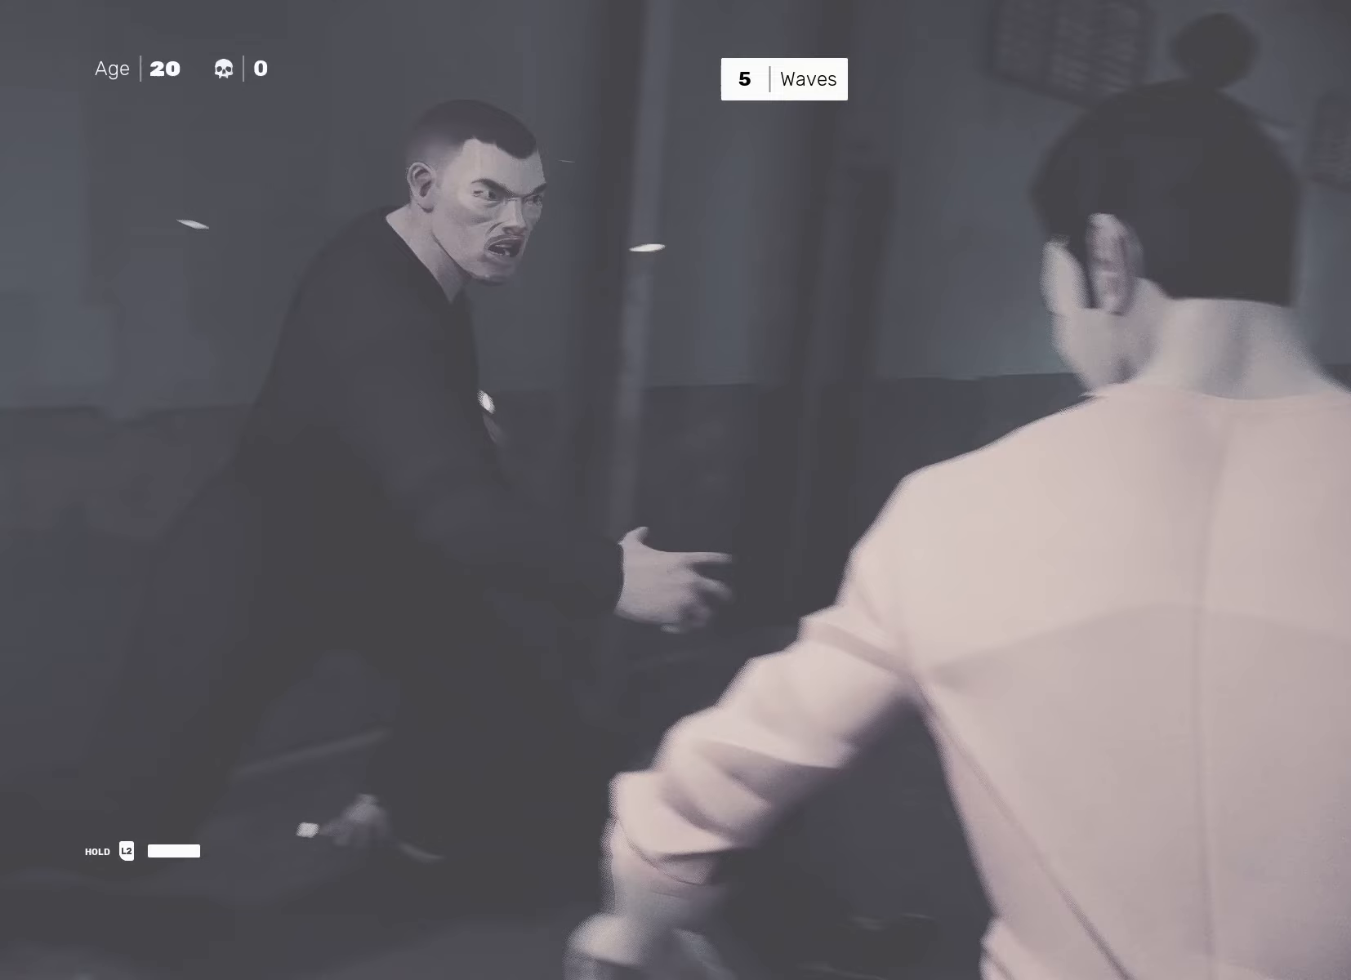
{"buttons": [], "left_stick": "center", "right_stick": "center", "events": []}
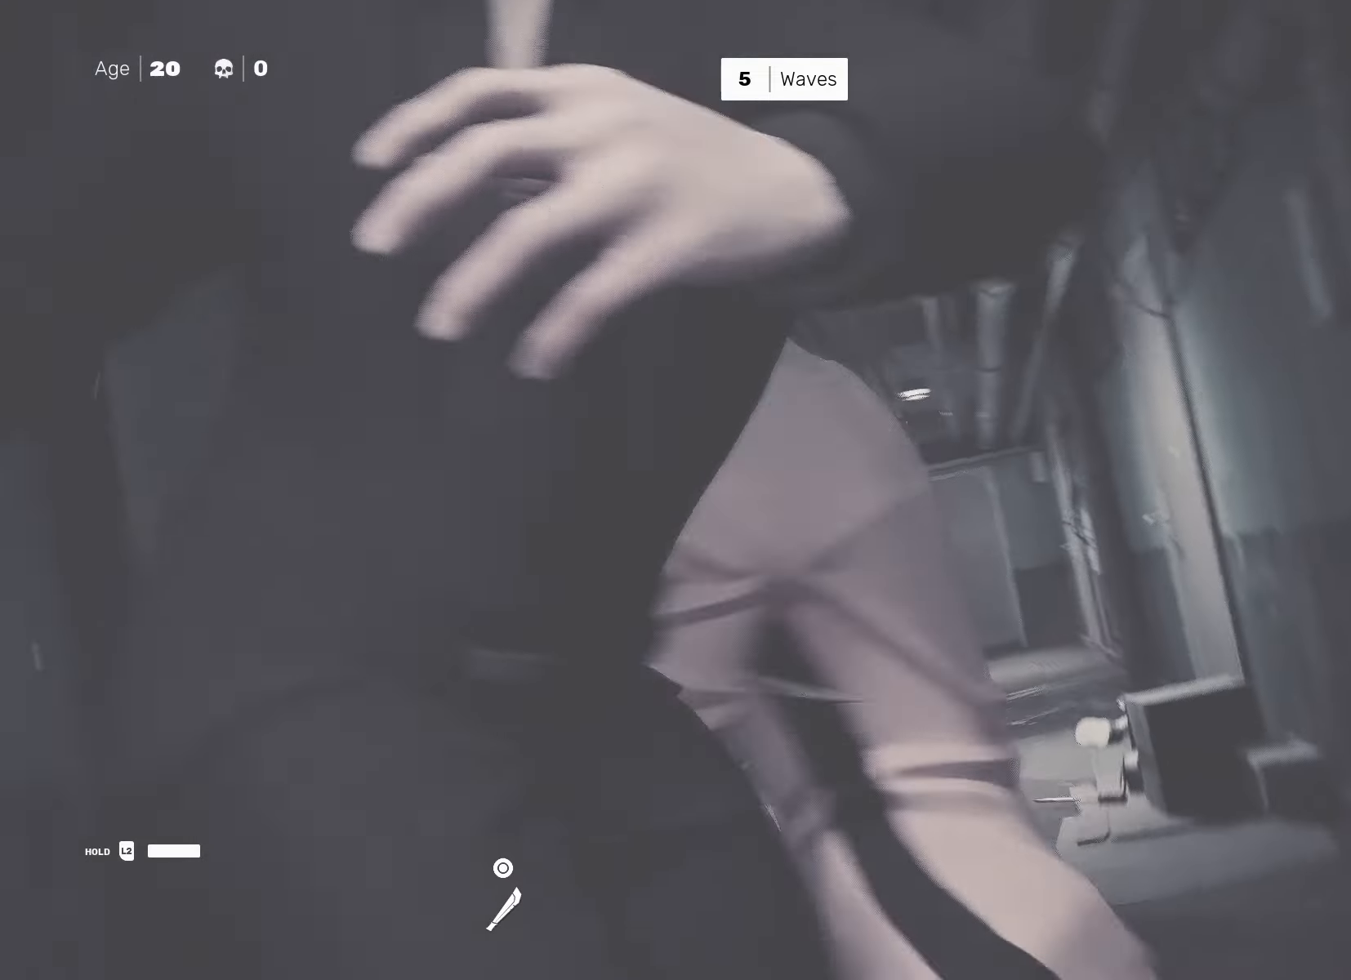
{"buttons": [], "left_stick": "center", "right_stick": "center", "events": []}
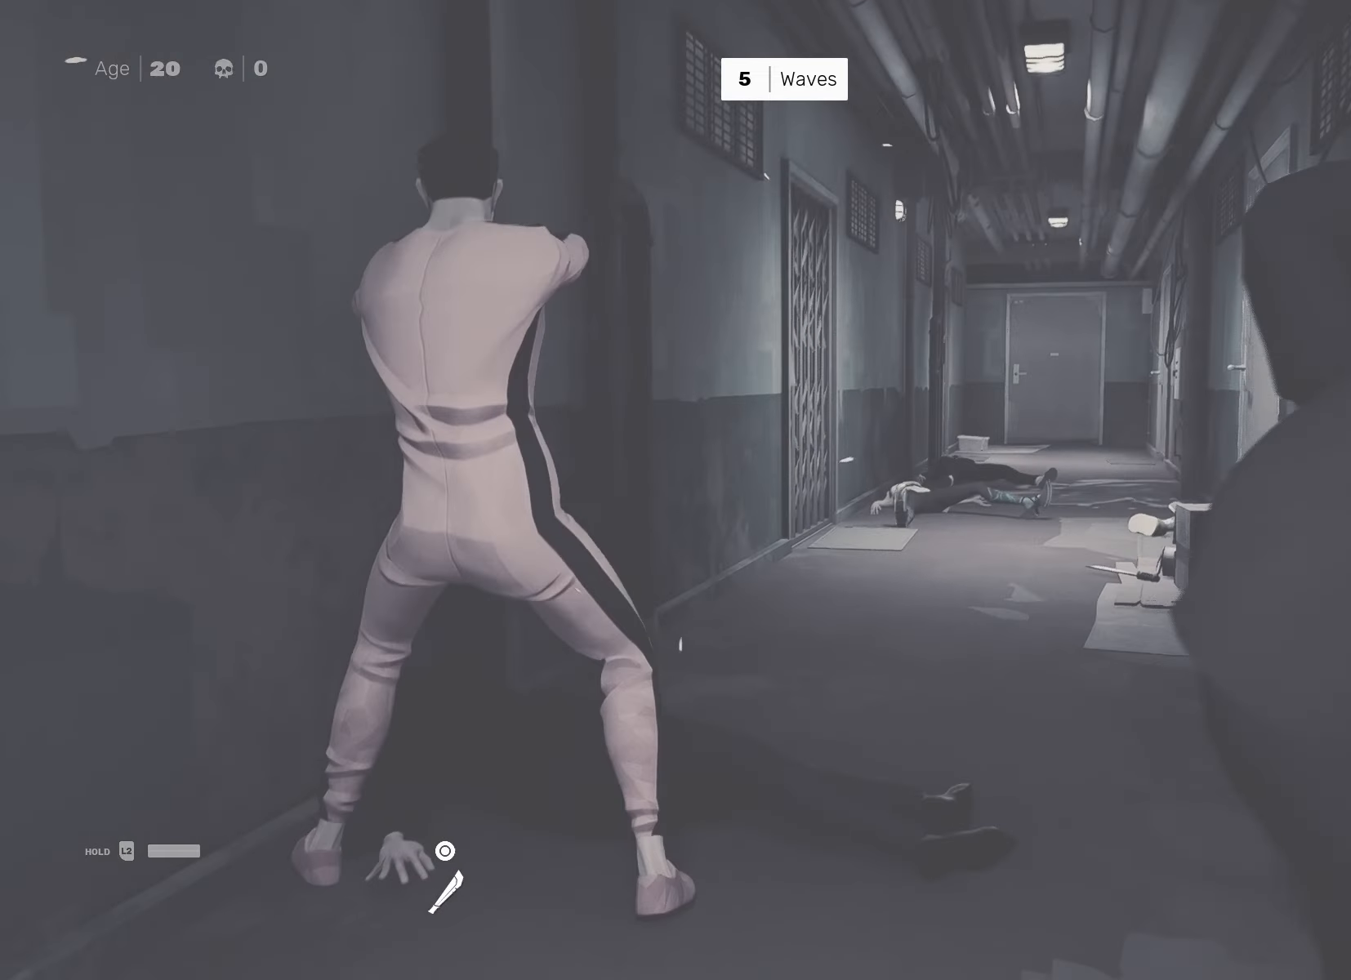
{"buttons": [], "left_stick": "up", "right_stick": "center", "events": [[33, "R2", "down"], [33, "left_stick", "up-right"], [117, "right_stick", "down-right"], [167, "R2", "up"], [233, "right_stick", "center"], [300, "left_stick", "up"]]}
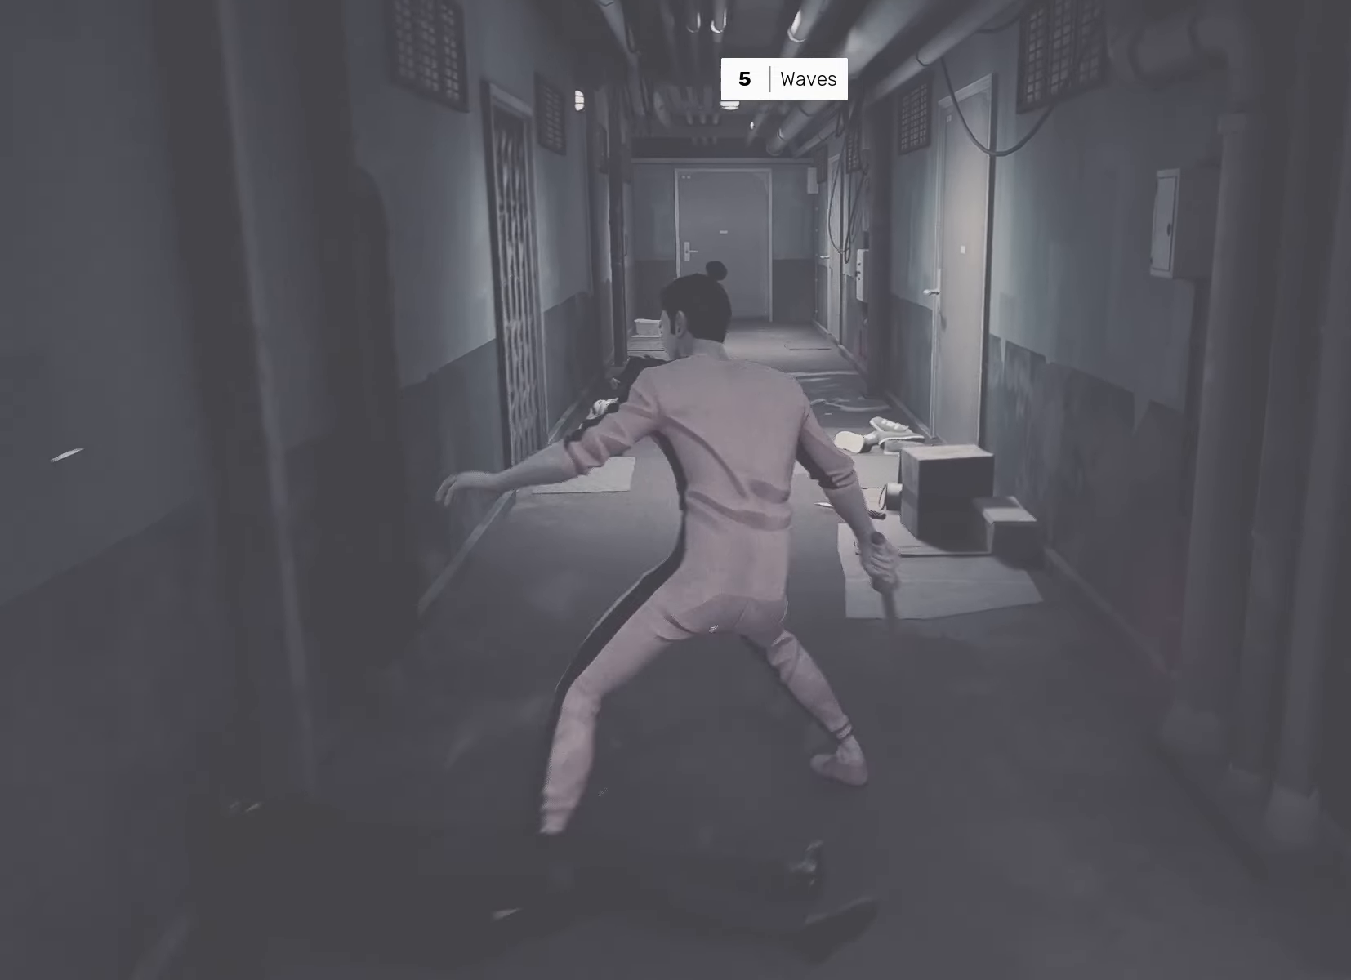
{"buttons": [], "left_stick": "up", "right_stick": "center", "events": []}
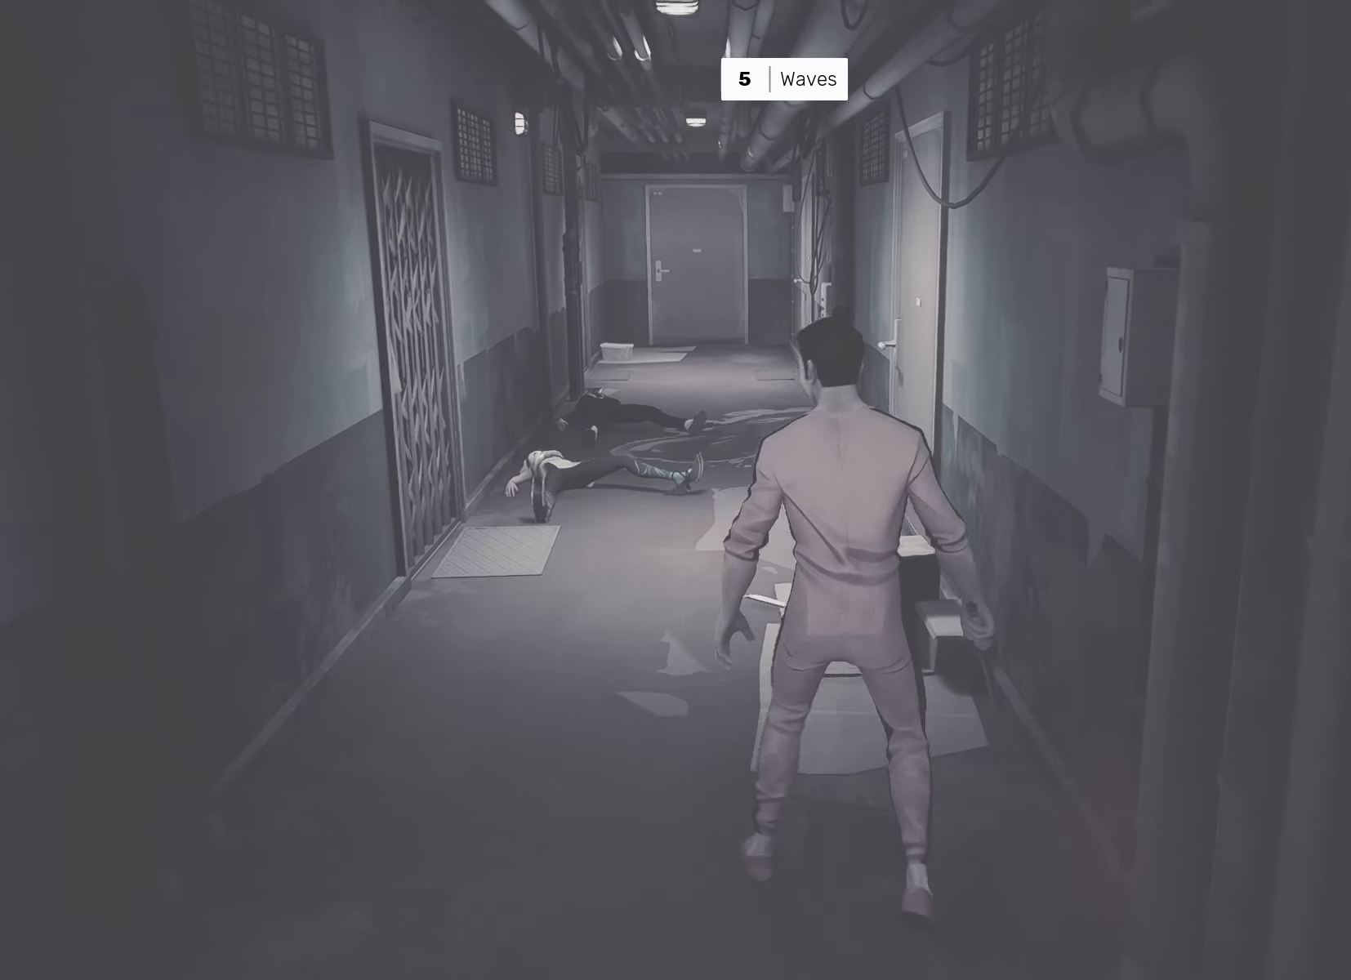
{"buttons": [], "left_stick": "up", "right_stick": "center", "events": []}
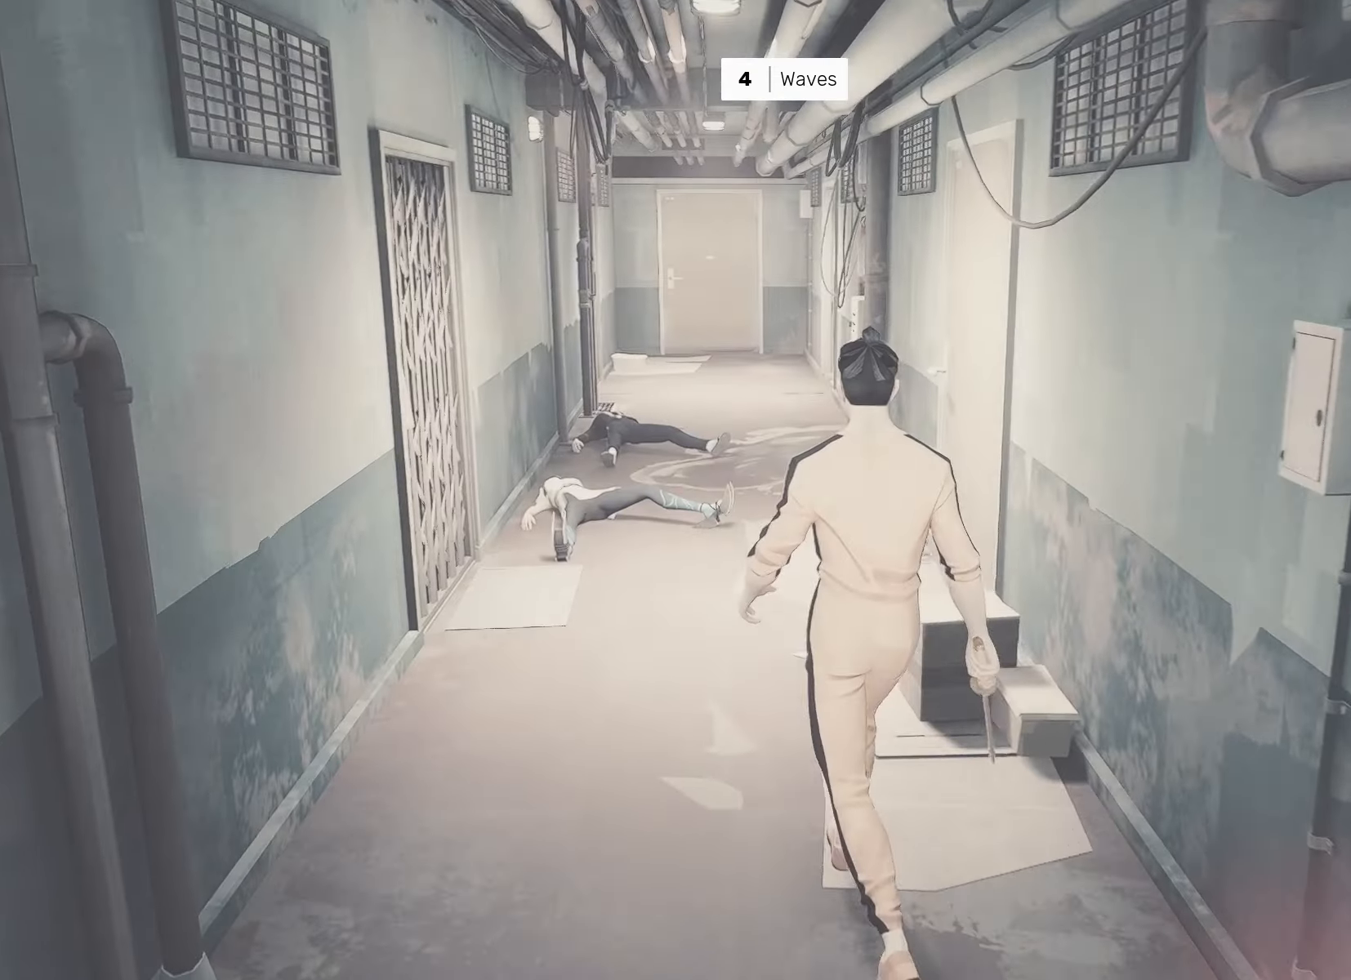
{"buttons": [], "left_stick": "up", "right_stick": "center", "events": []}
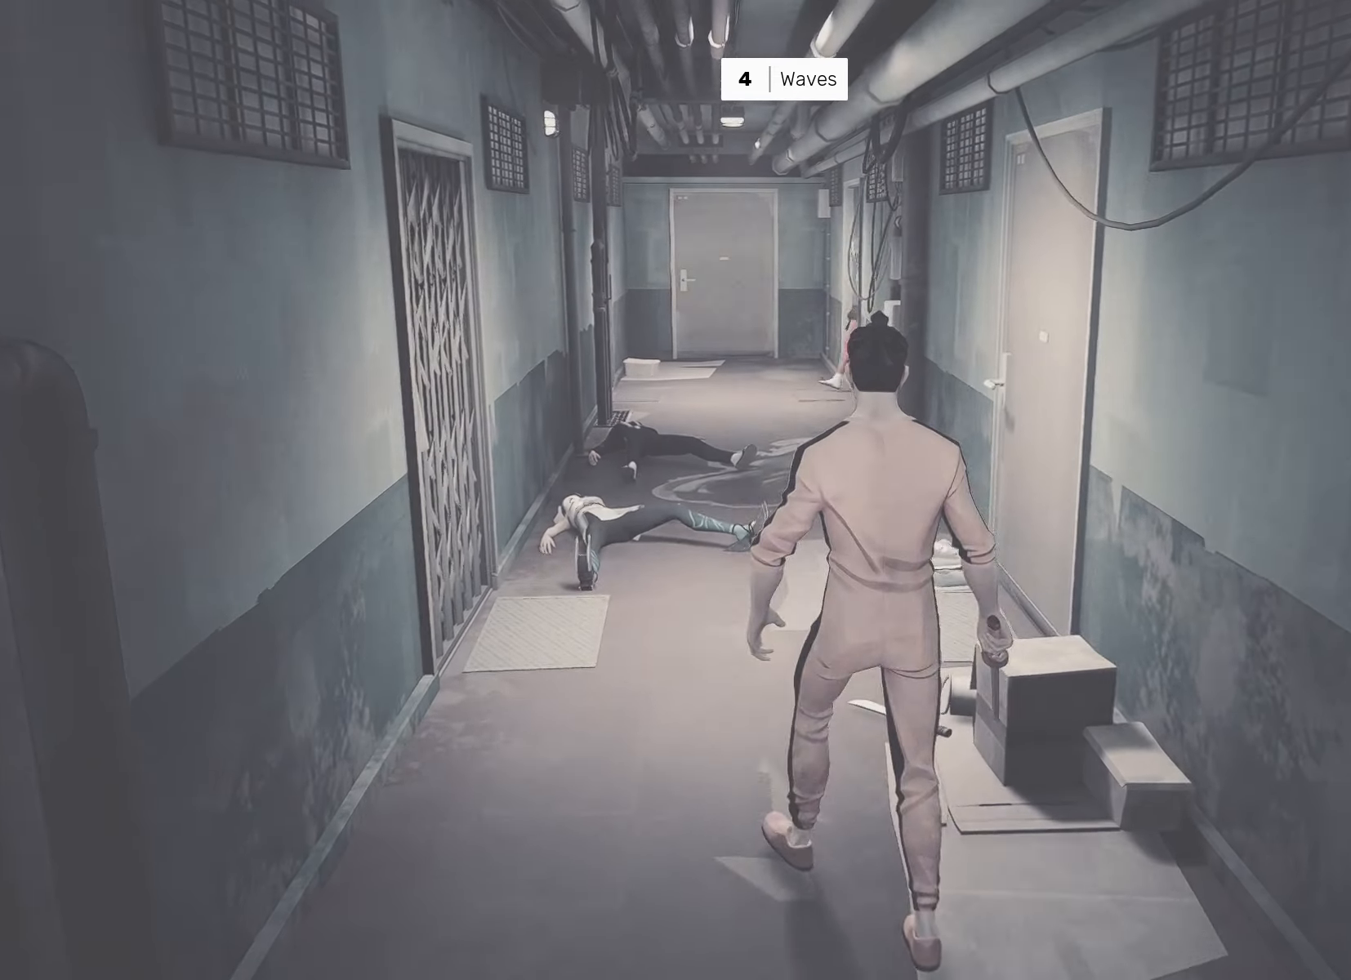
{"buttons": [], "left_stick": "up", "right_stick": "center", "events": []}
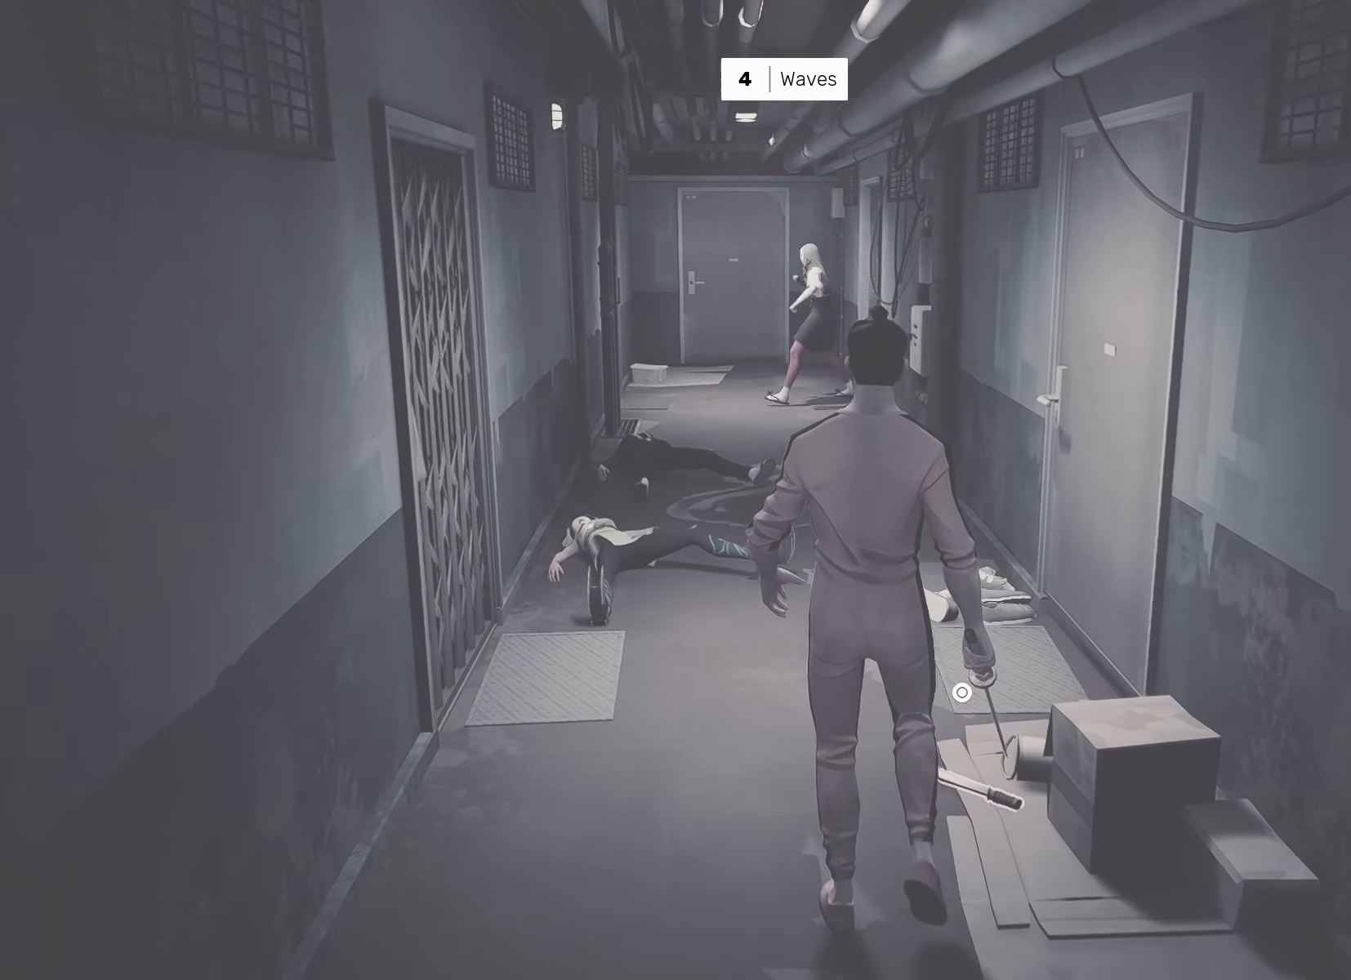
{"buttons": ["R2"], "left_stick": "up", "right_stick": "center", "events": [[200, "R2", "down"]]}
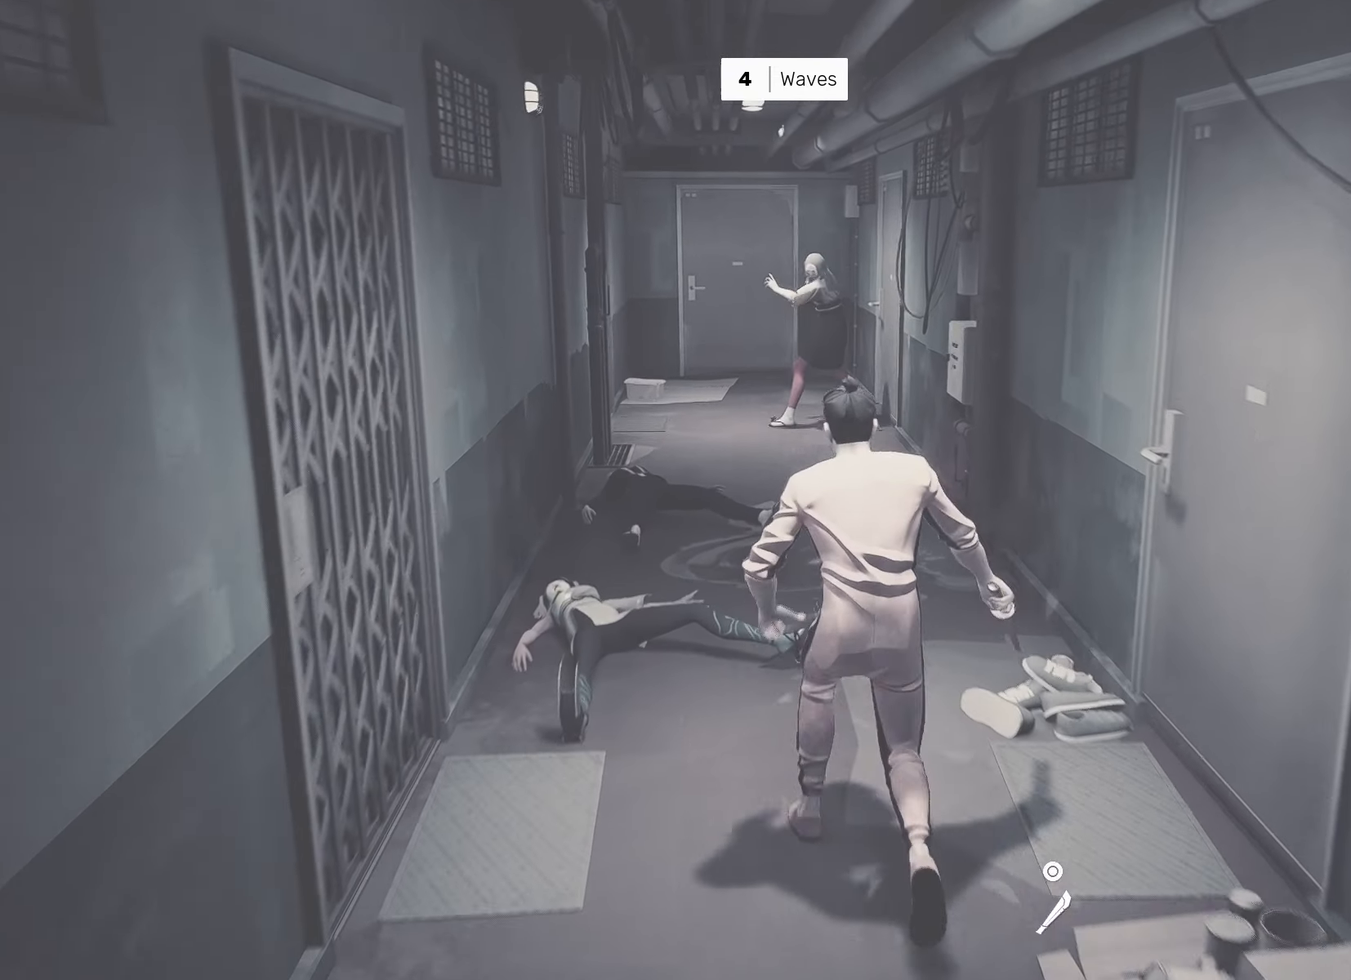
{"buttons": ["R2"], "left_stick": "up", "right_stick": "center", "events": []}
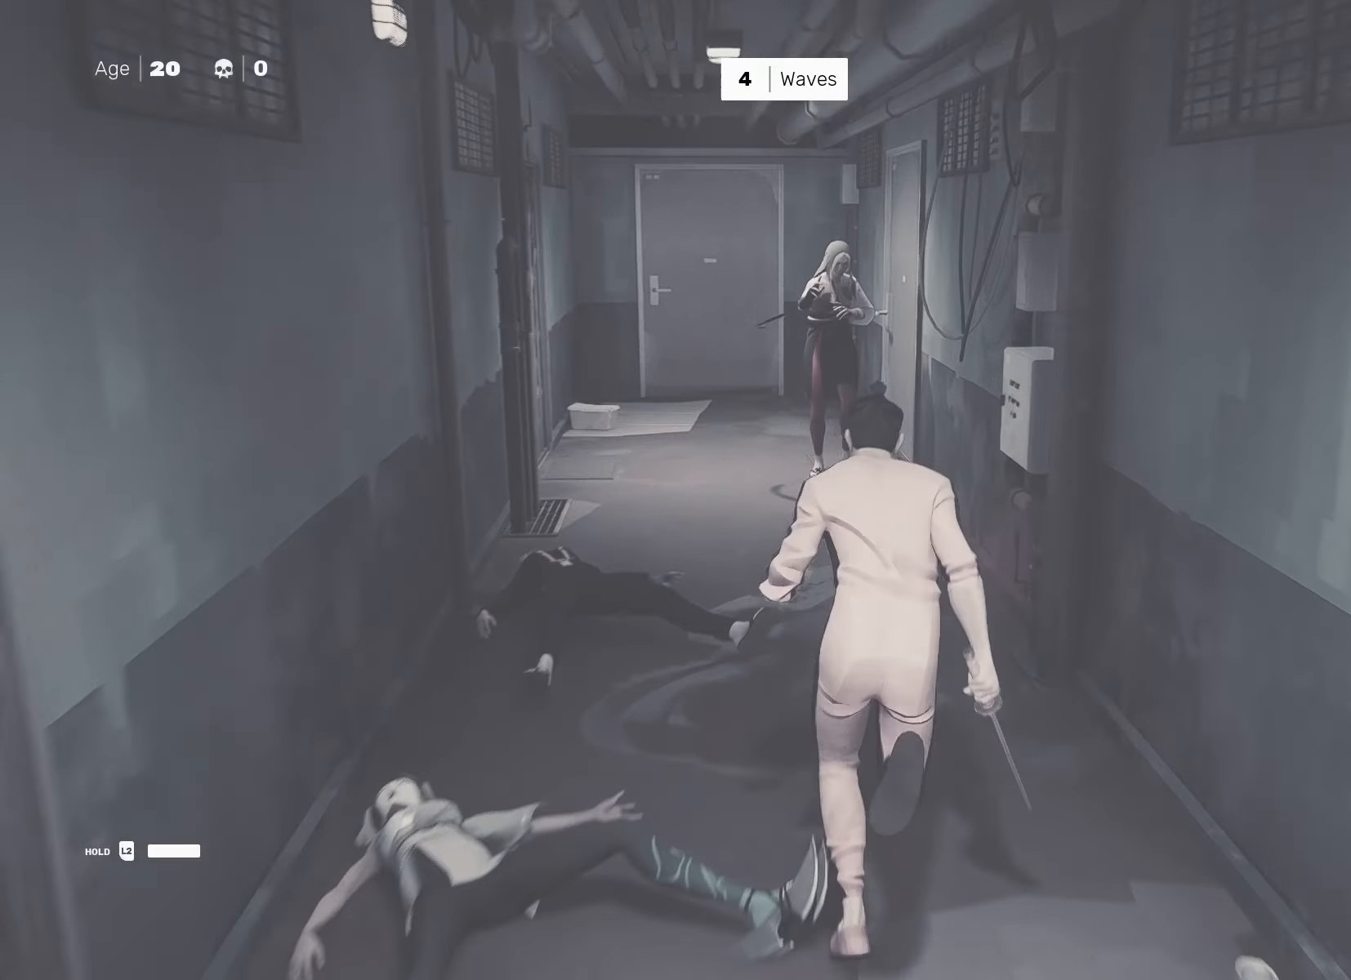
{"buttons": ["R2"], "left_stick": "up", "right_stick": "center", "events": [[367, "SQUARE", "down"], [467, "SQUARE", "up"]]}
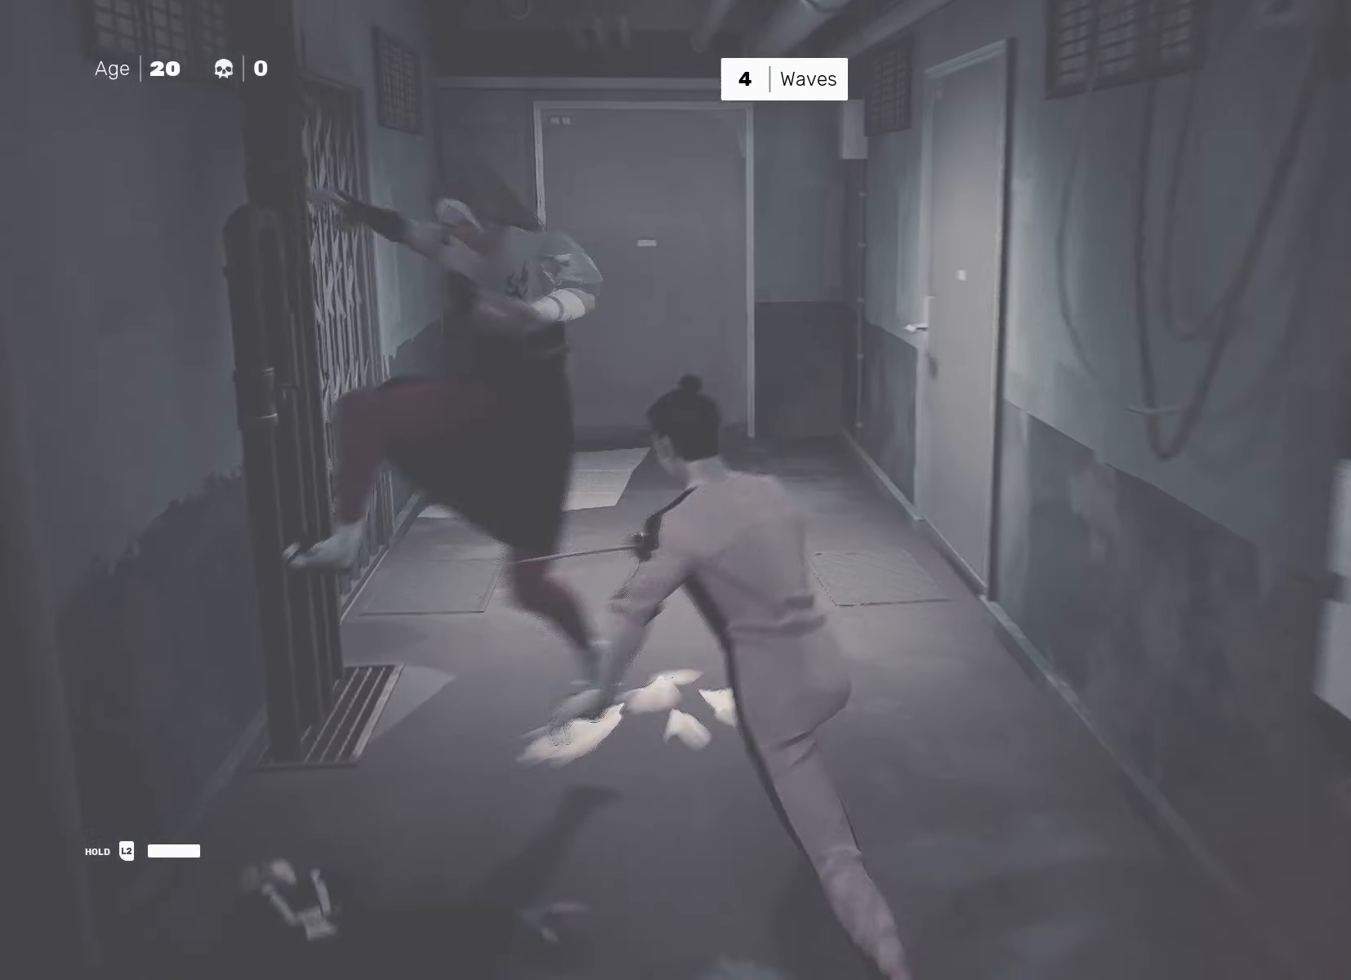
{"buttons": [], "left_stick": "center", "right_stick": "center", "events": [[17, "left_stick", "center"], [33, "SQUARE", "down"], [67, "R2", "up"], [100, "SQUARE", "up"], [333, "L1", "down"], [367, "left_stick", "left"], [483, "L1", "up"], [483, "left_stick", "center"]]}
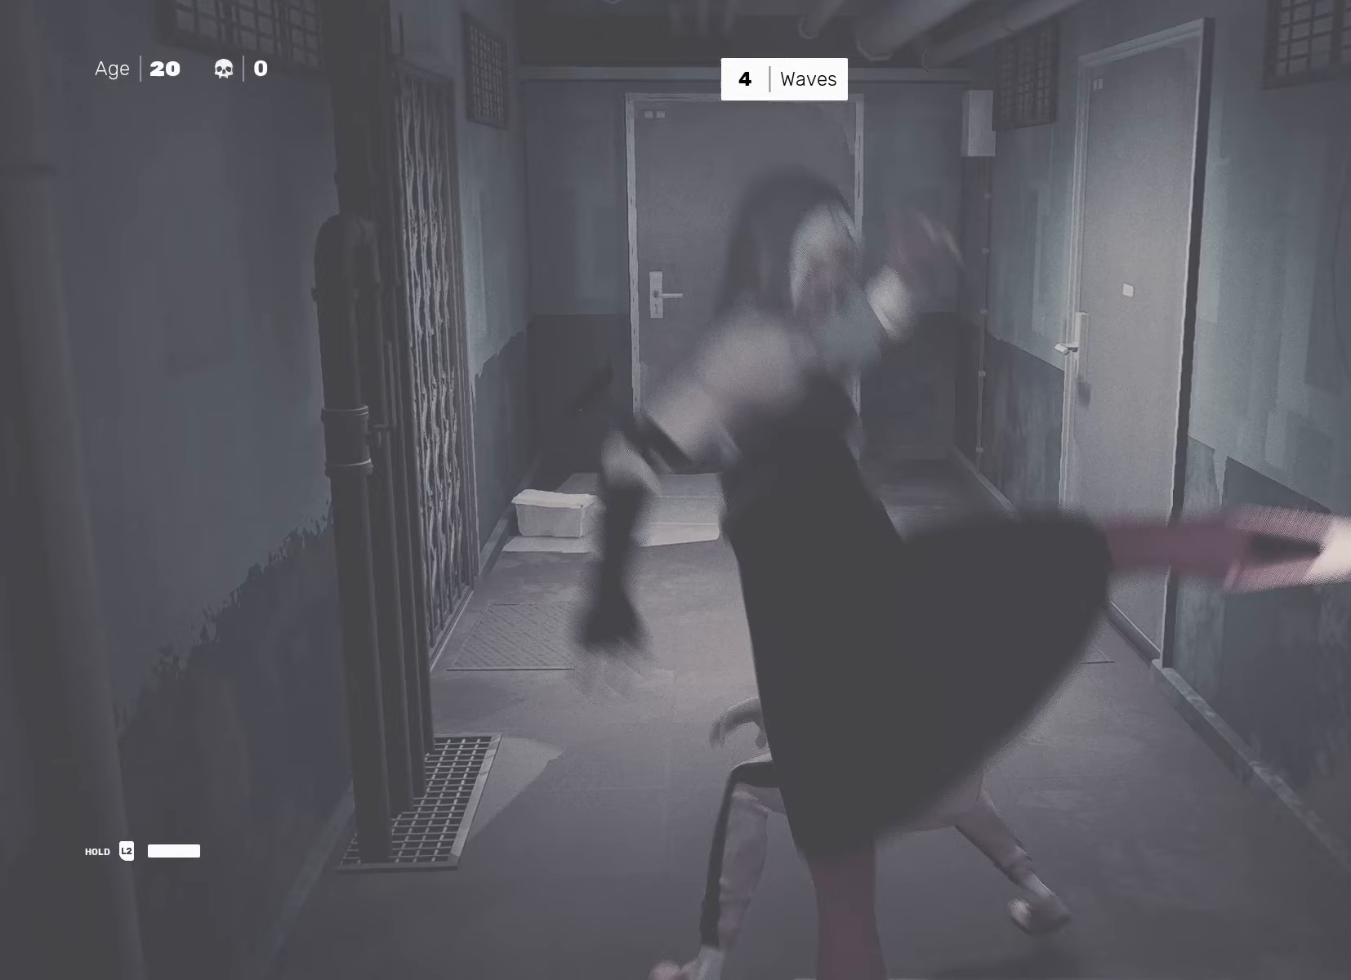
{"buttons": ["TRIANGLE"], "left_stick": "center", "right_stick": "center", "events": [[50, "TRIANGLE", "down"], [133, "TRIANGLE", "up"], [250, "right_stick", "down-left"], [350, "right_stick", "center"], [500, "TRIANGLE", "down"]]}
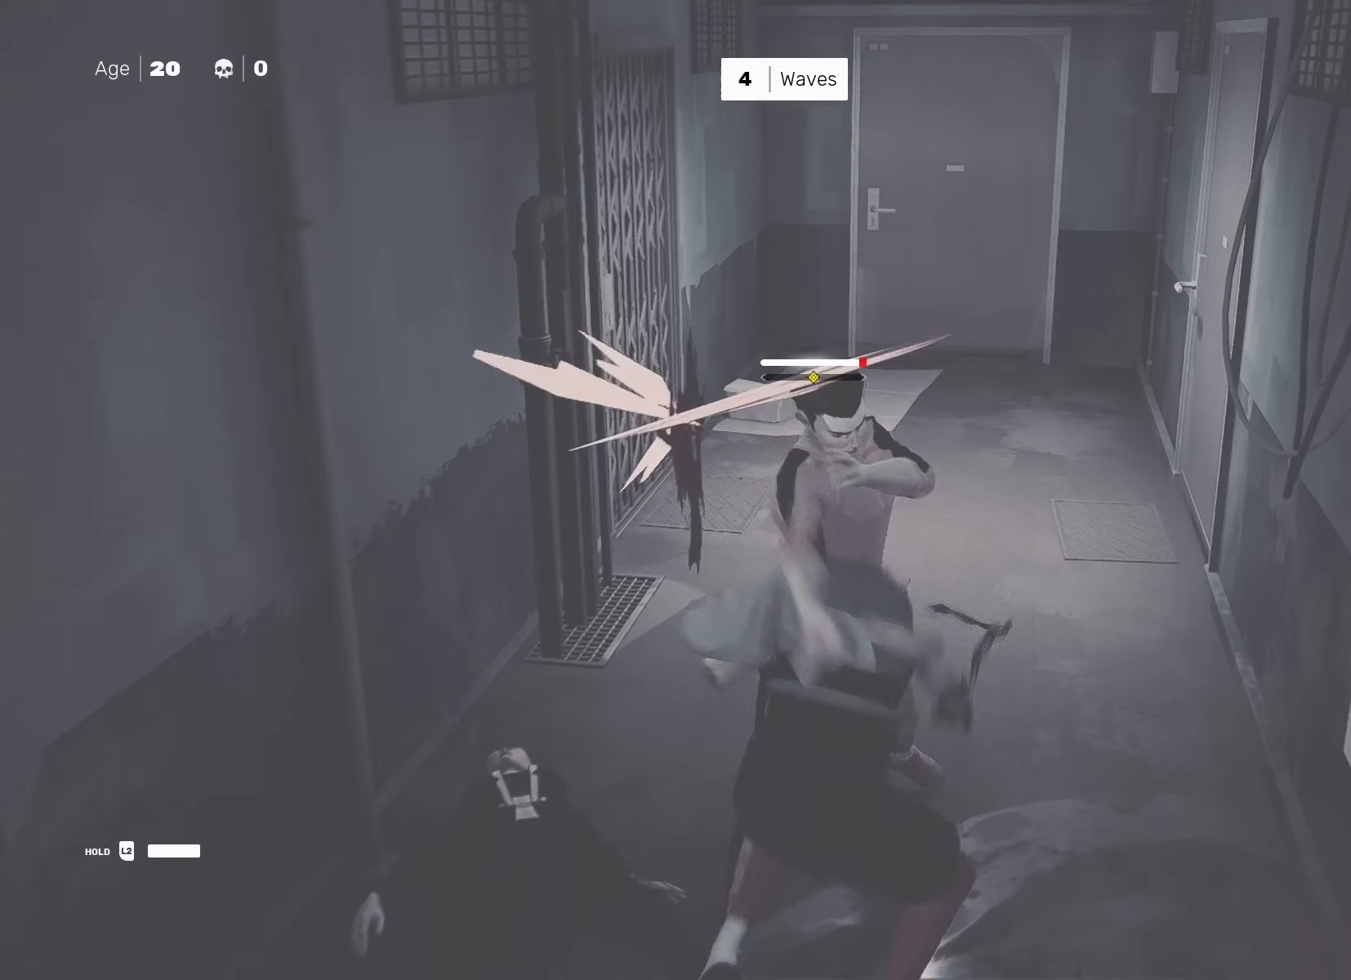
{"buttons": [], "left_stick": "center", "right_stick": "center", "events": [[67, "TRIANGLE", "up"], [367, "TRIANGLE", "down"], [450, "TRIANGLE", "up"]]}
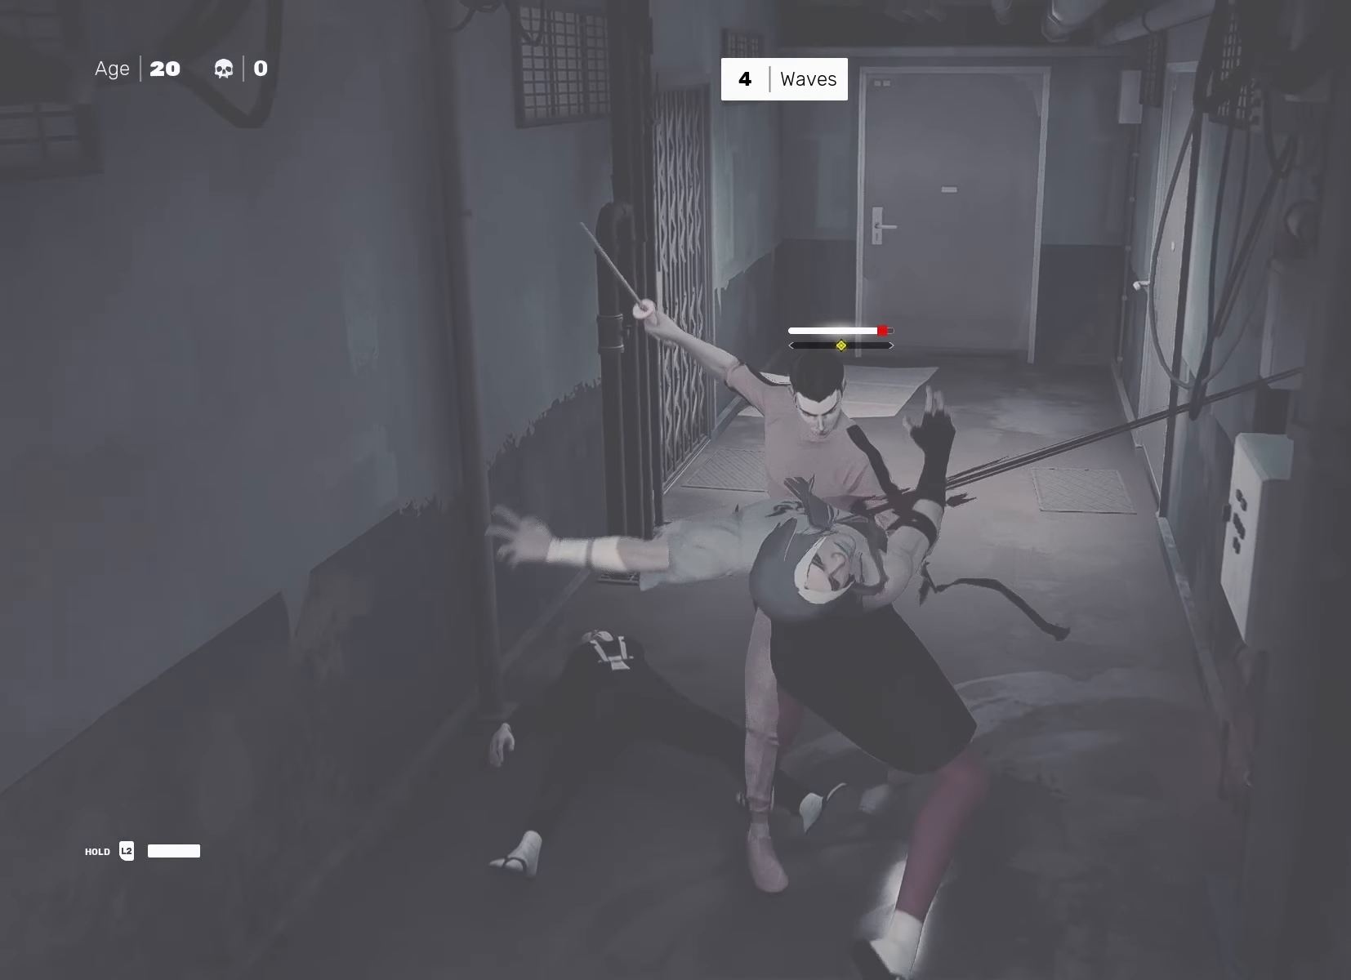
{"buttons": ["TRIANGLE"], "left_stick": "center", "right_stick": "center", "events": [[250, "TRIANGLE", "down"], [350, "TRIANGLE", "up"], [450, "TRIANGLE", "down"]]}
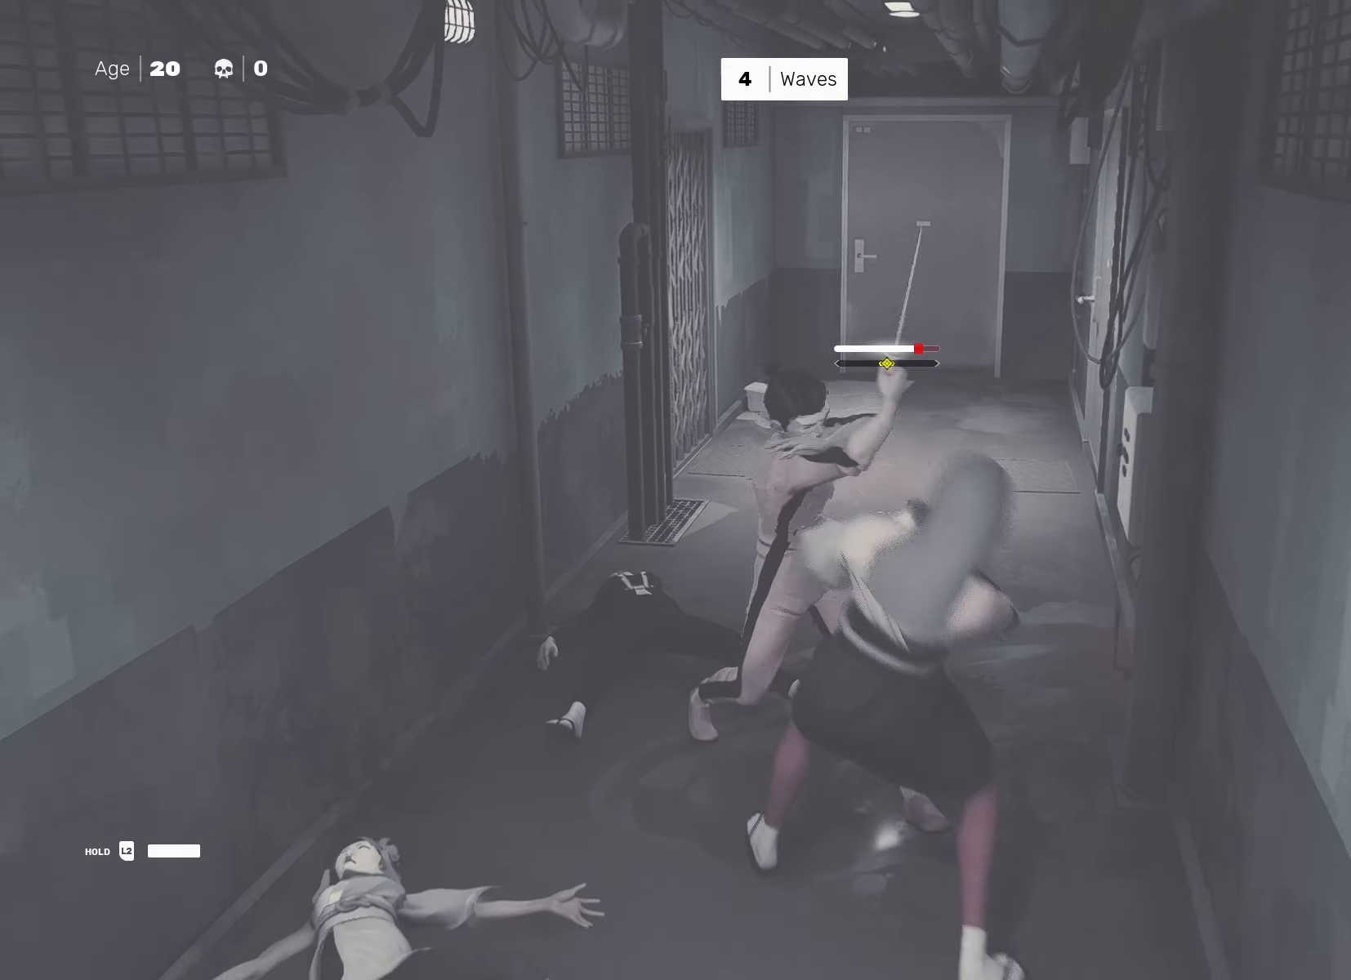
{"buttons": ["TRIANGLE"], "left_stick": "center", "right_stick": "center", "events": [[33, "TRIANGLE", "up"], [133, "TRIANGLE", "down"], [200, "TRIANGLE", "up"], [500, "TRIANGLE", "down"]]}
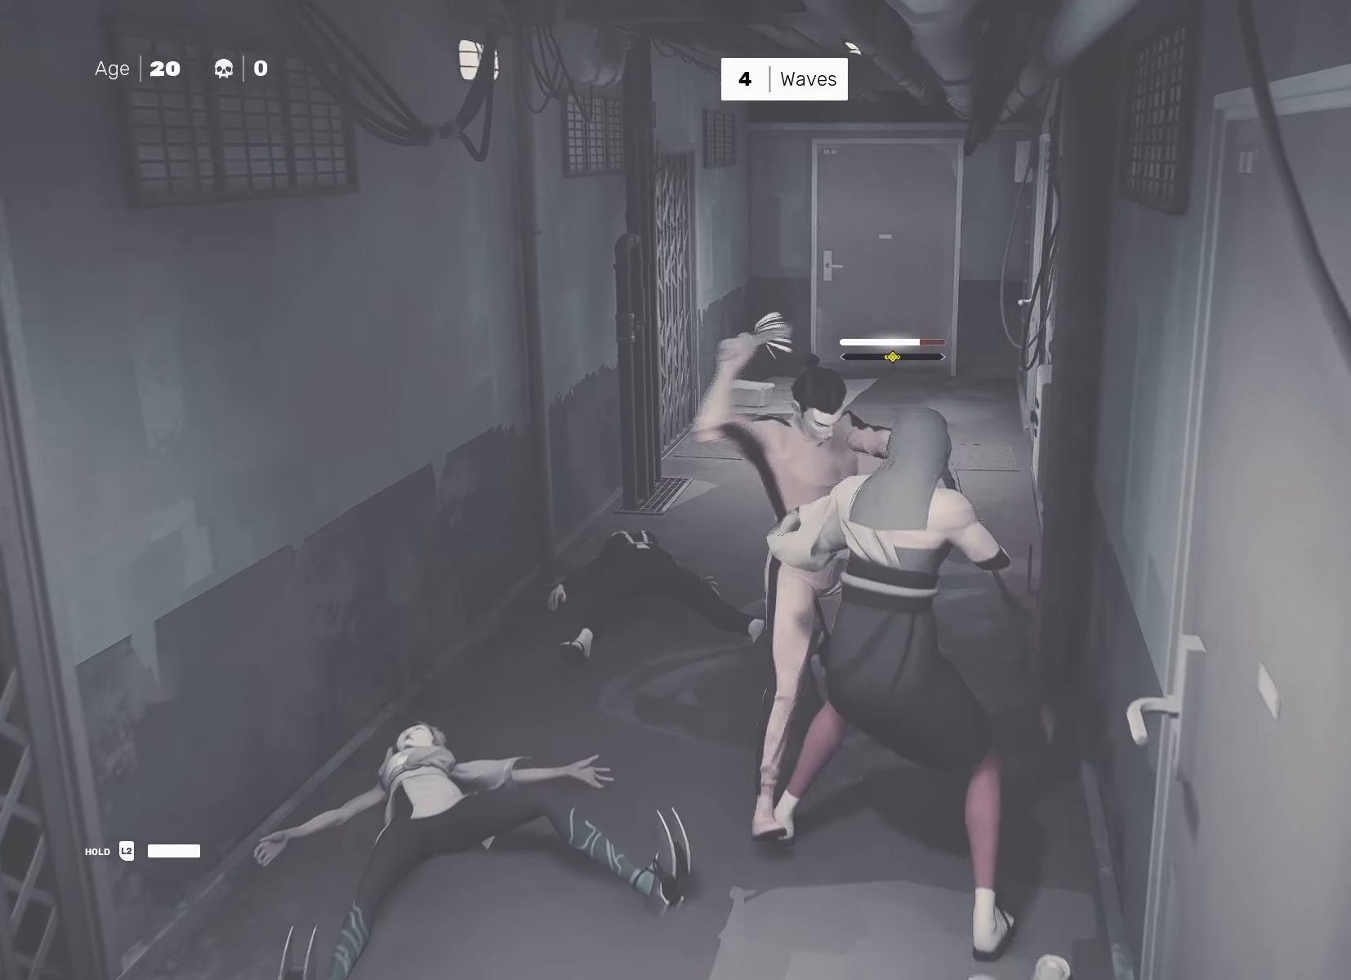
{"buttons": [], "left_stick": "center", "right_stick": "center", "events": [[83, "TRIANGLE", "up"], [167, "TRIANGLE", "down"], [250, "TRIANGLE", "up"]]}
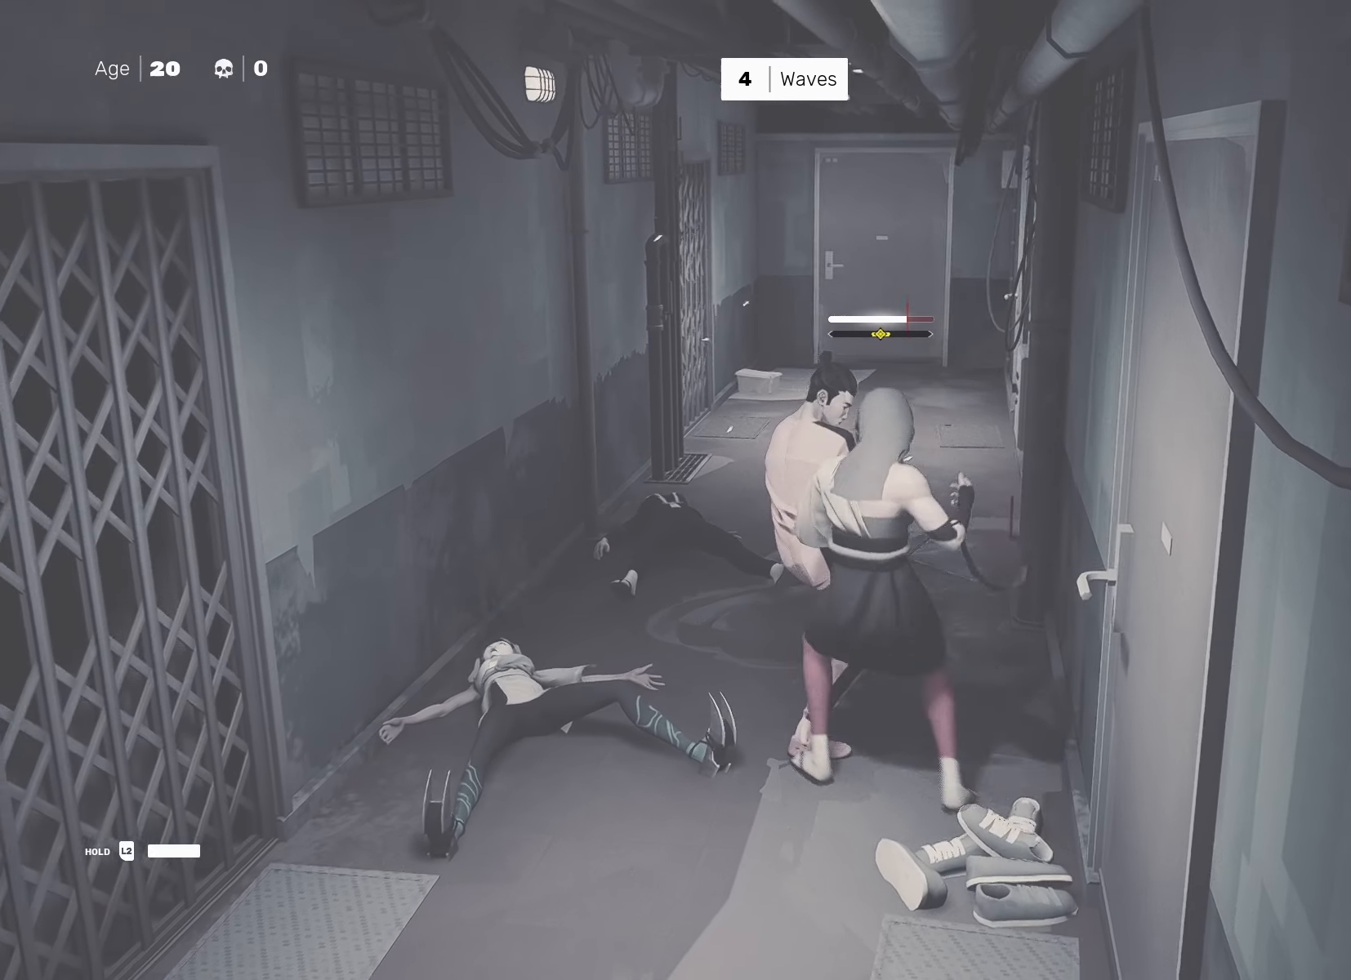
{"buttons": [], "left_stick": "center", "right_stick": "center", "events": [[100, "L1", "down"], [200, "L1", "up"], [350, "right_stick", "down-right"], [417, "right_stick", "center"]]}
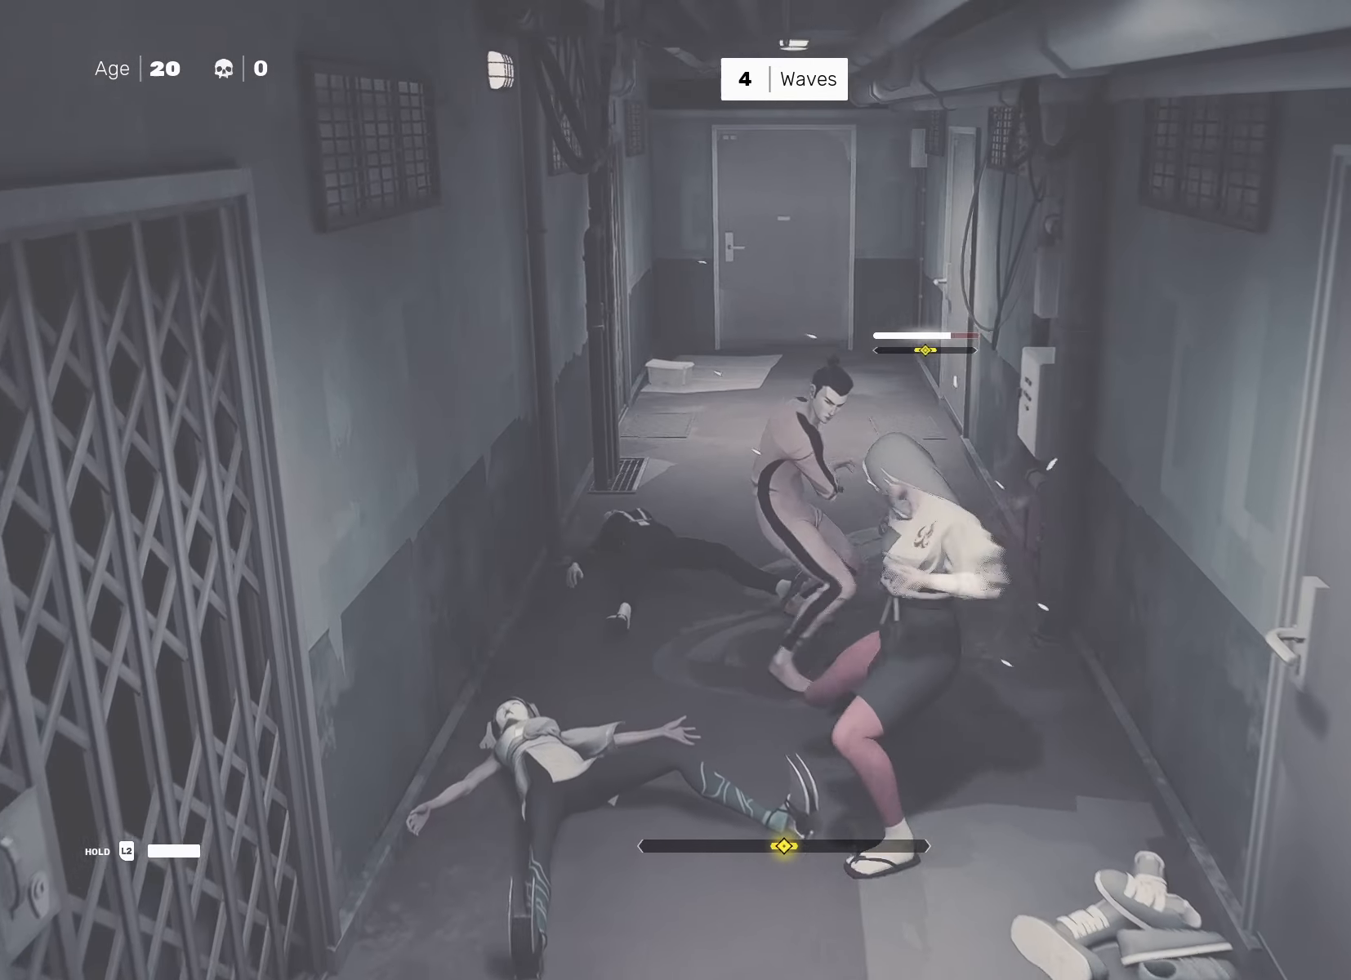
{"buttons": [], "left_stick": "center", "right_stick": "center", "events": [[200, "L1", "down"], [283, "L1", "up"], [300, "TRIANGLE", "down"], [367, "TRIANGLE", "up"]]}
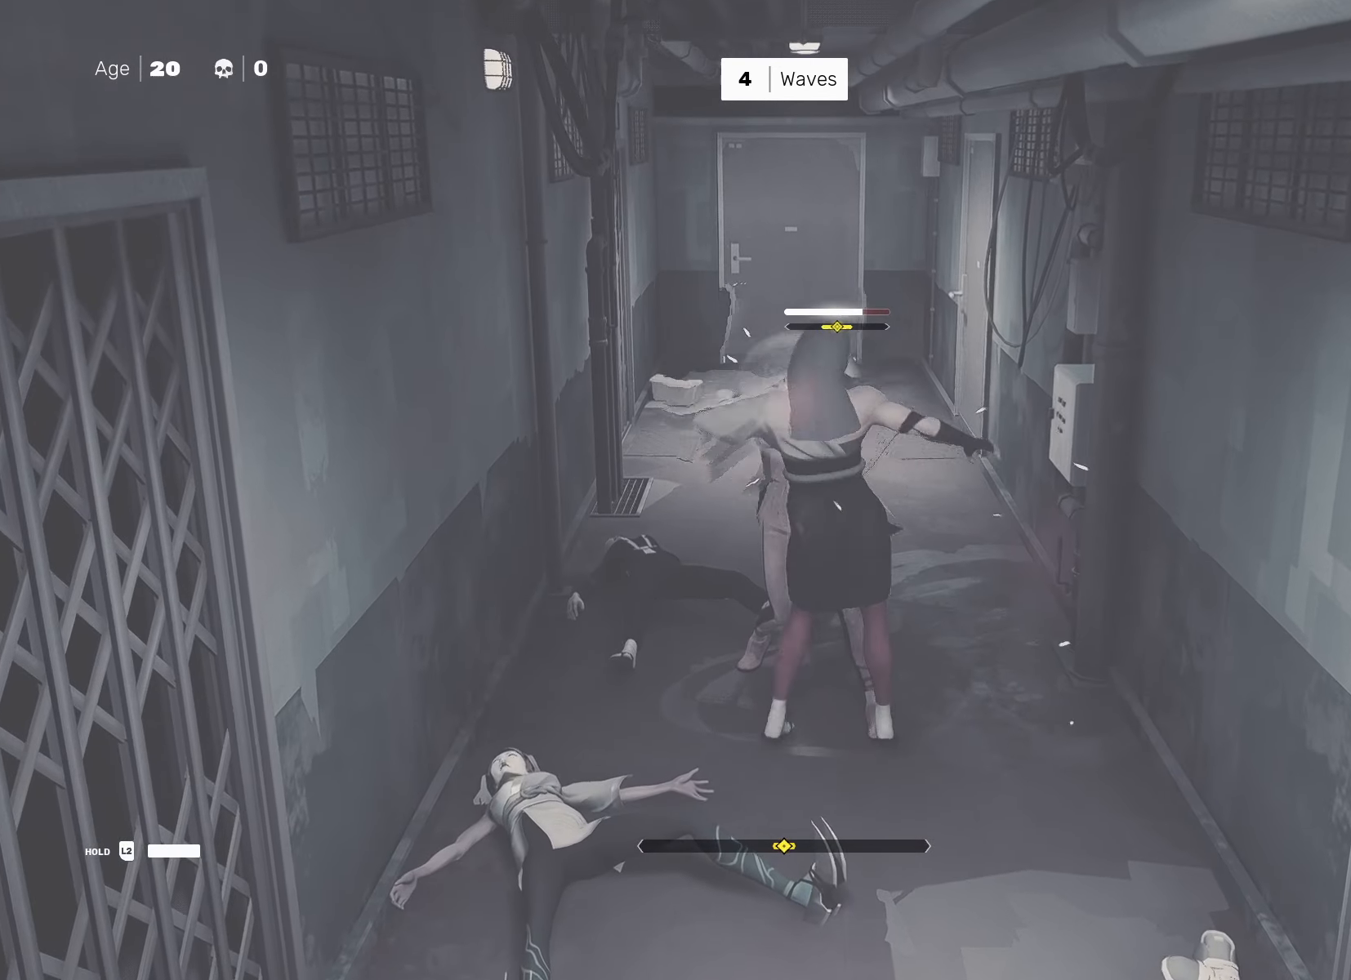
{"buttons": [], "left_stick": "center", "right_stick": "center", "events": [[183, "TRIANGLE", "down"], [283, "TRIANGLE", "up"]]}
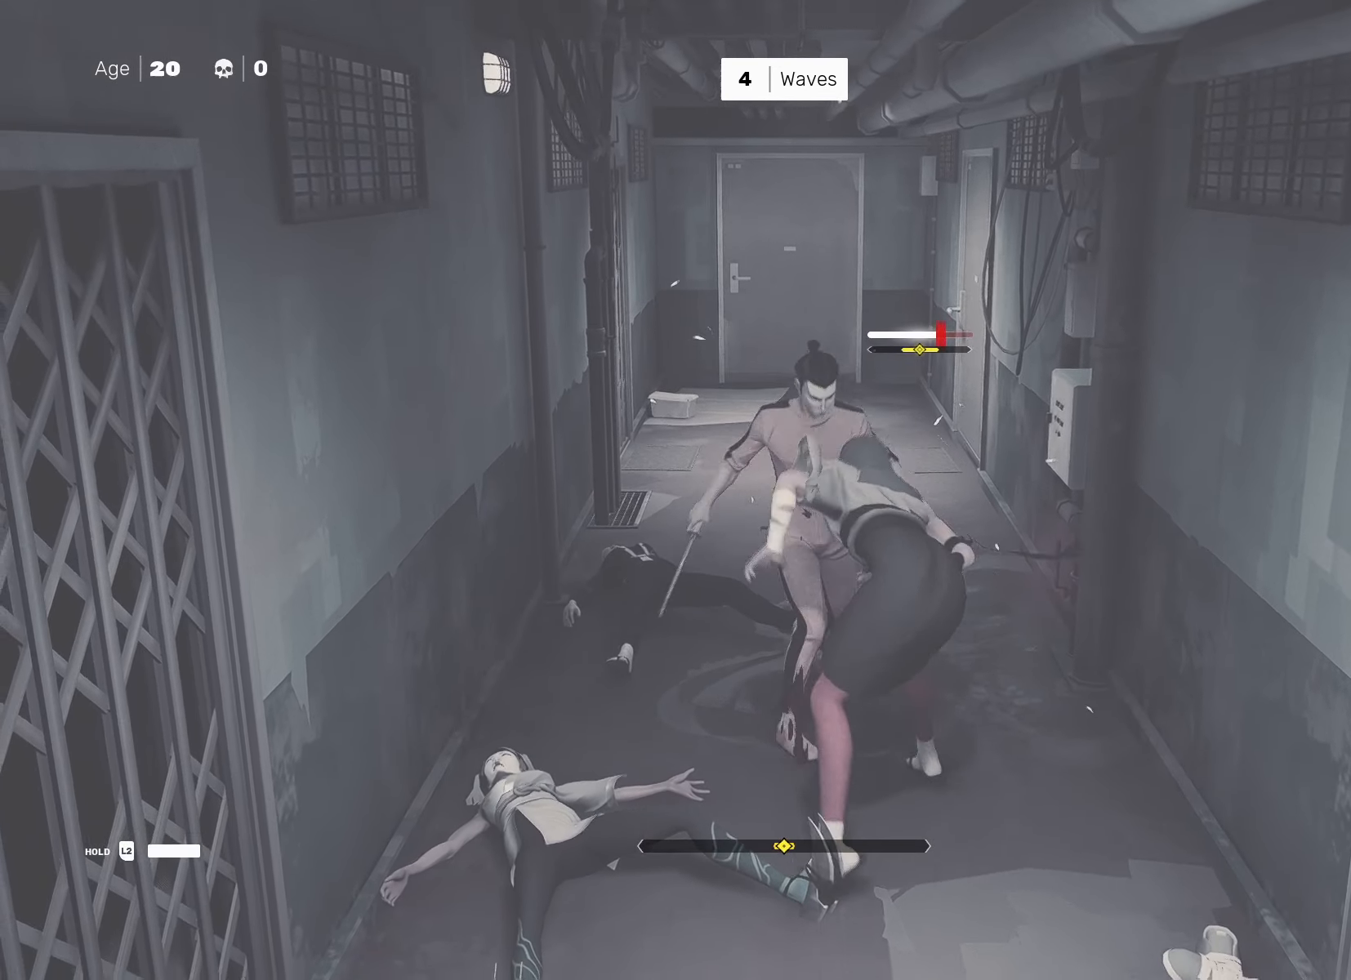
{"buttons": [], "left_stick": "center", "right_stick": "center", "events": [[133, "TRIANGLE", "down"], [217, "TRIANGLE", "up"], [367, "TRIANGLE", "down"], [433, "TRIANGLE", "up"]]}
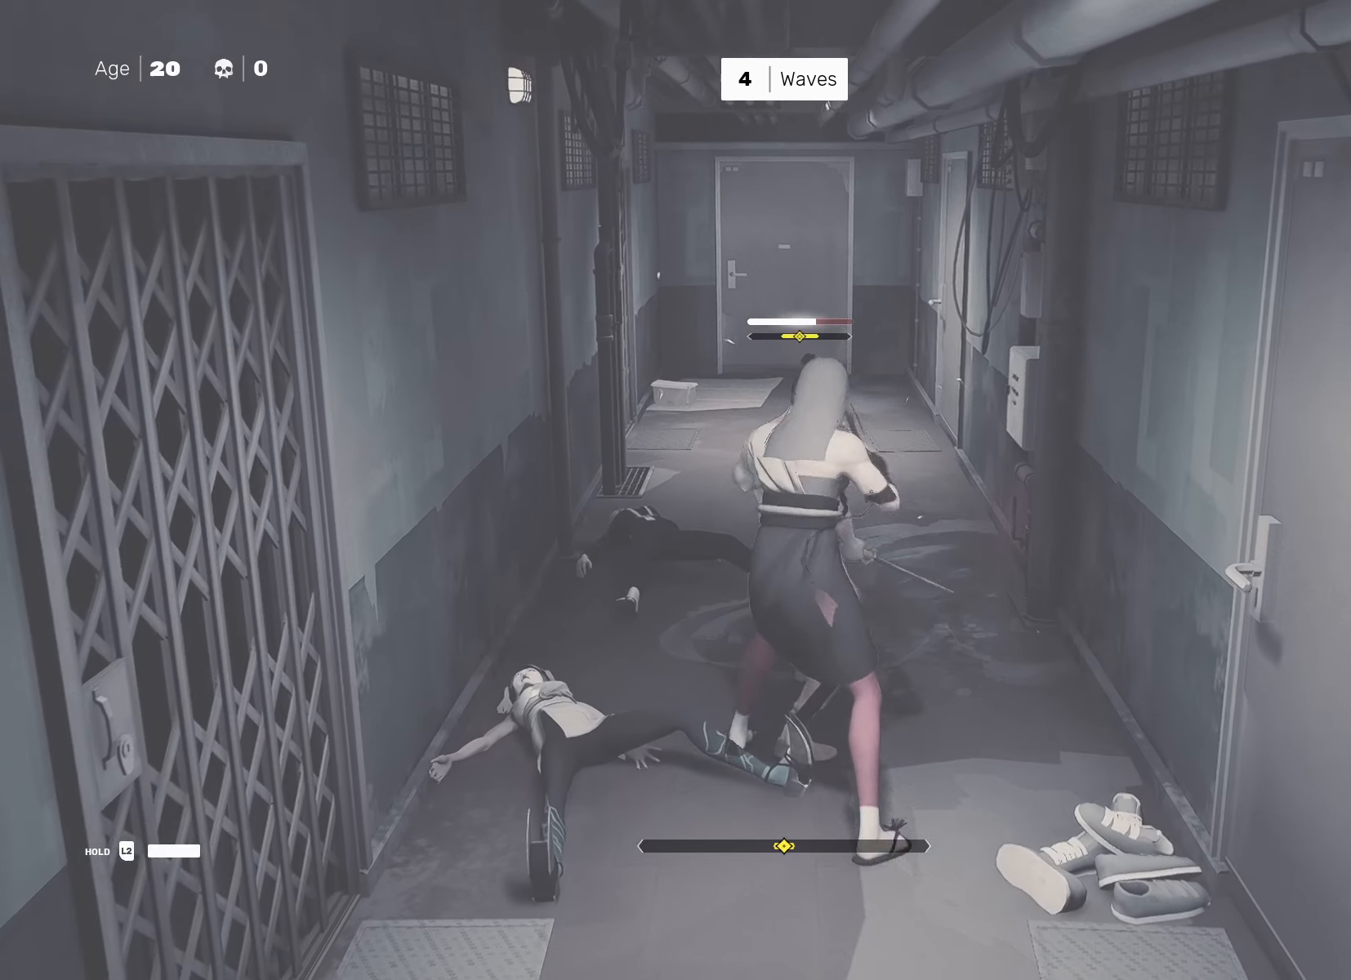
{"buttons": [], "left_stick": "center", "right_stick": "center", "events": [[333, "L1", "down"], [400, "L1", "up"]]}
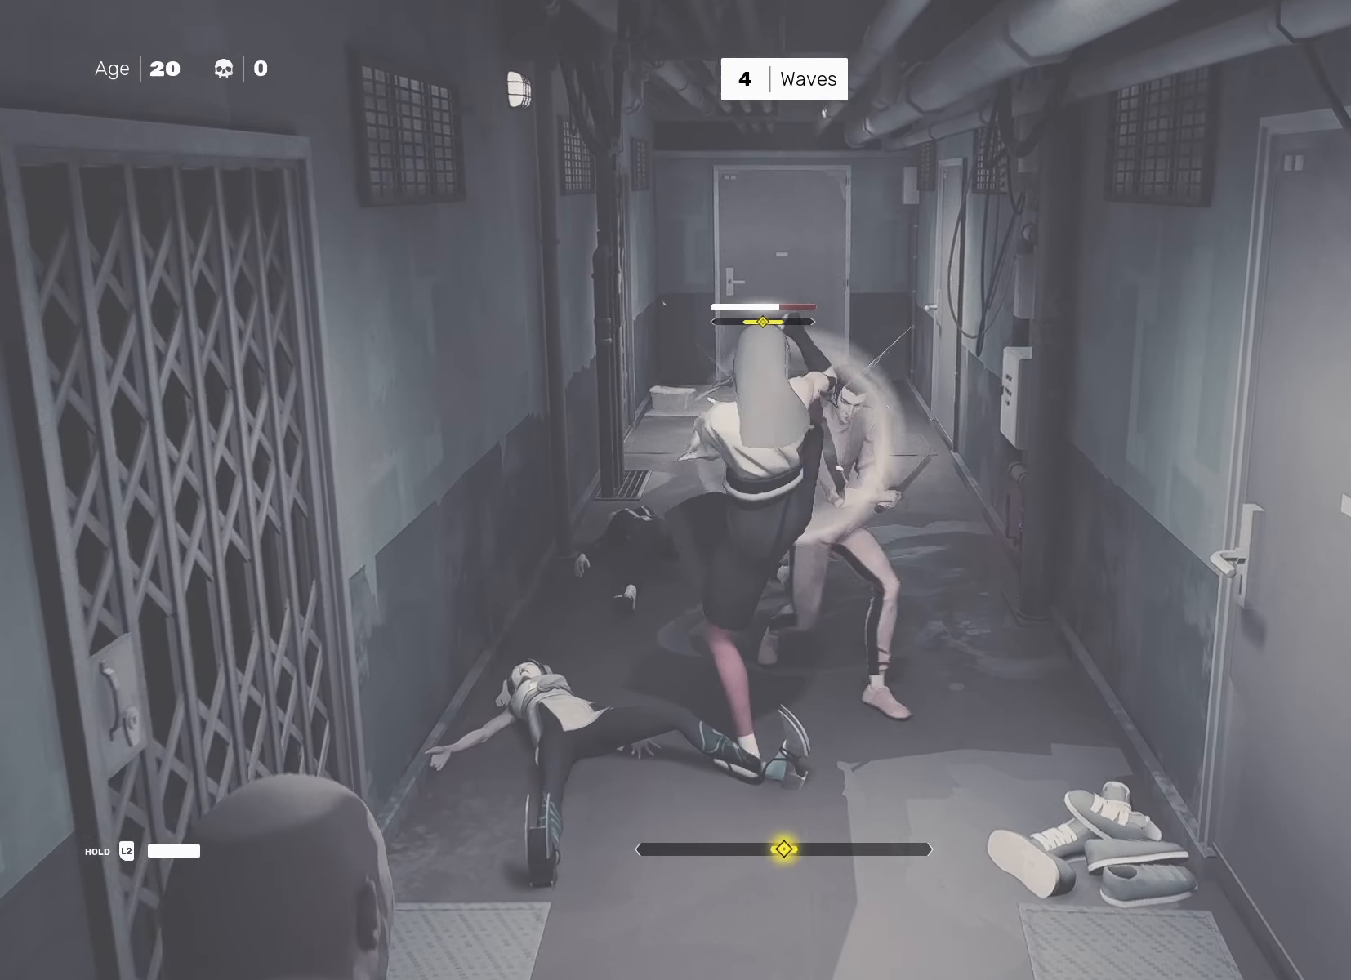
{"buttons": ["L1"], "left_stick": "center", "right_stick": "center", "events": [[150, "L1", "down"], [217, "L1", "up"], [500, "L1", "down"]]}
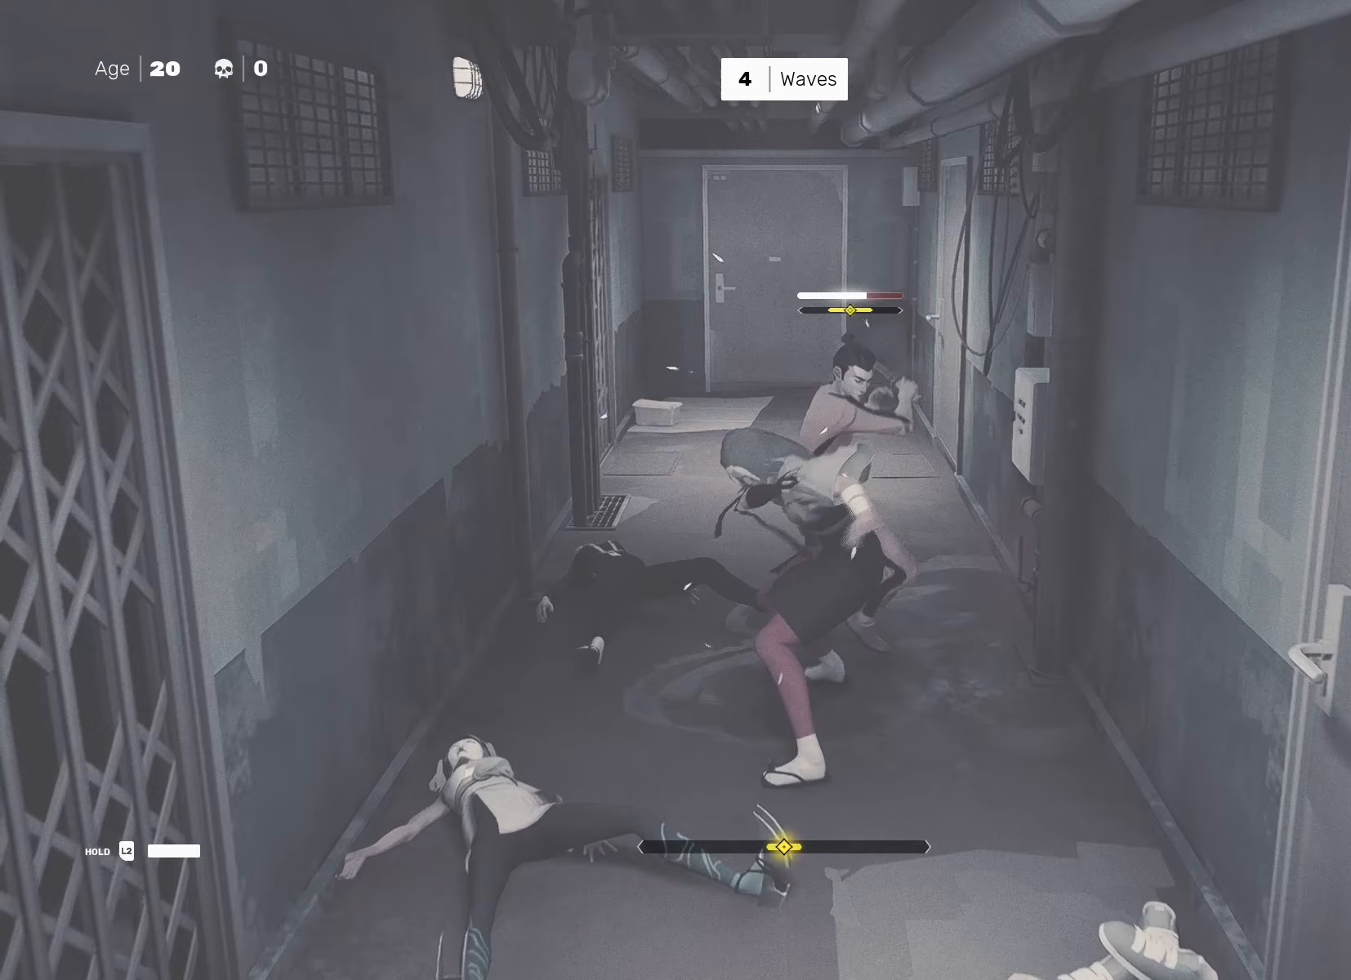
{"buttons": [], "left_stick": "center", "right_stick": "center", "events": [[83, "L1", "up"]]}
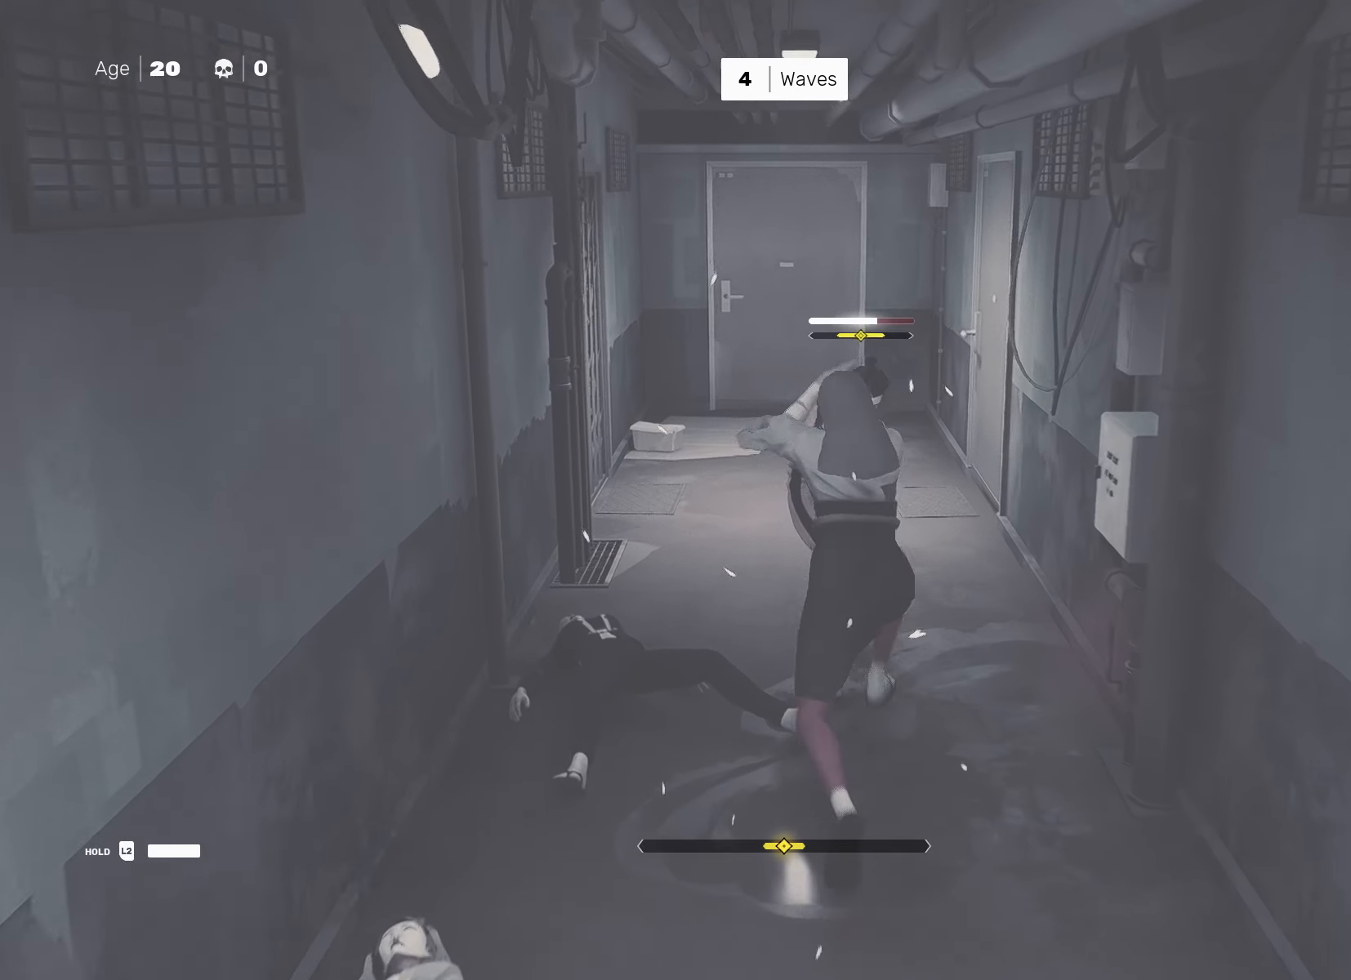
{"buttons": [], "left_stick": "center", "right_stick": "center", "events": [[233, "L1", "down"], [317, "L1", "up"], [417, "TRIANGLE", "down"], [500, "TRIANGLE", "up"]]}
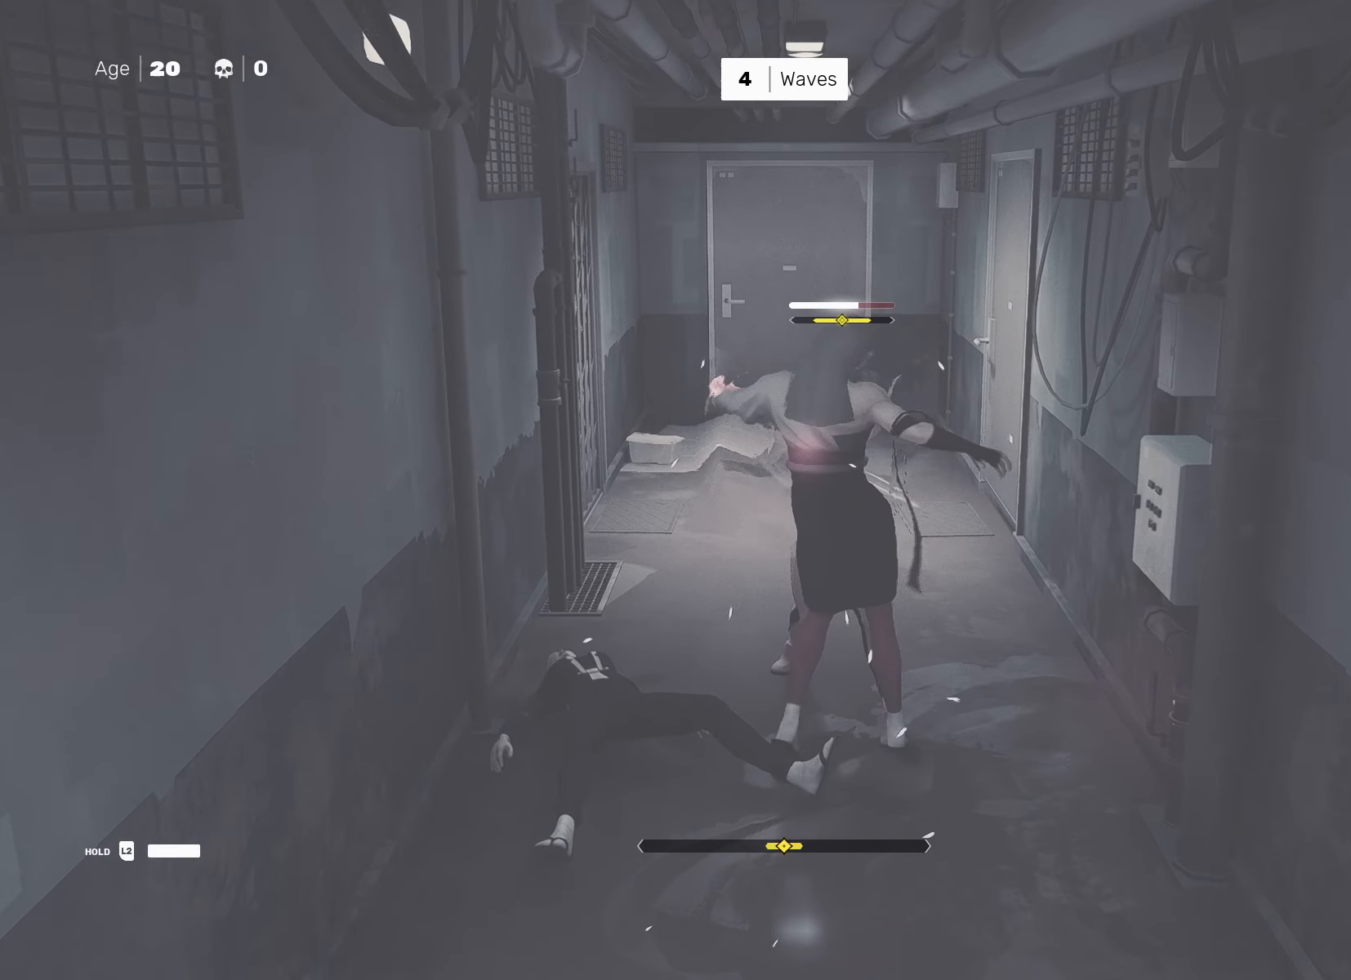
{"buttons": [], "left_stick": "center", "right_stick": "center", "events": [[300, "TRIANGLE", "down"], [400, "TRIANGLE", "up"]]}
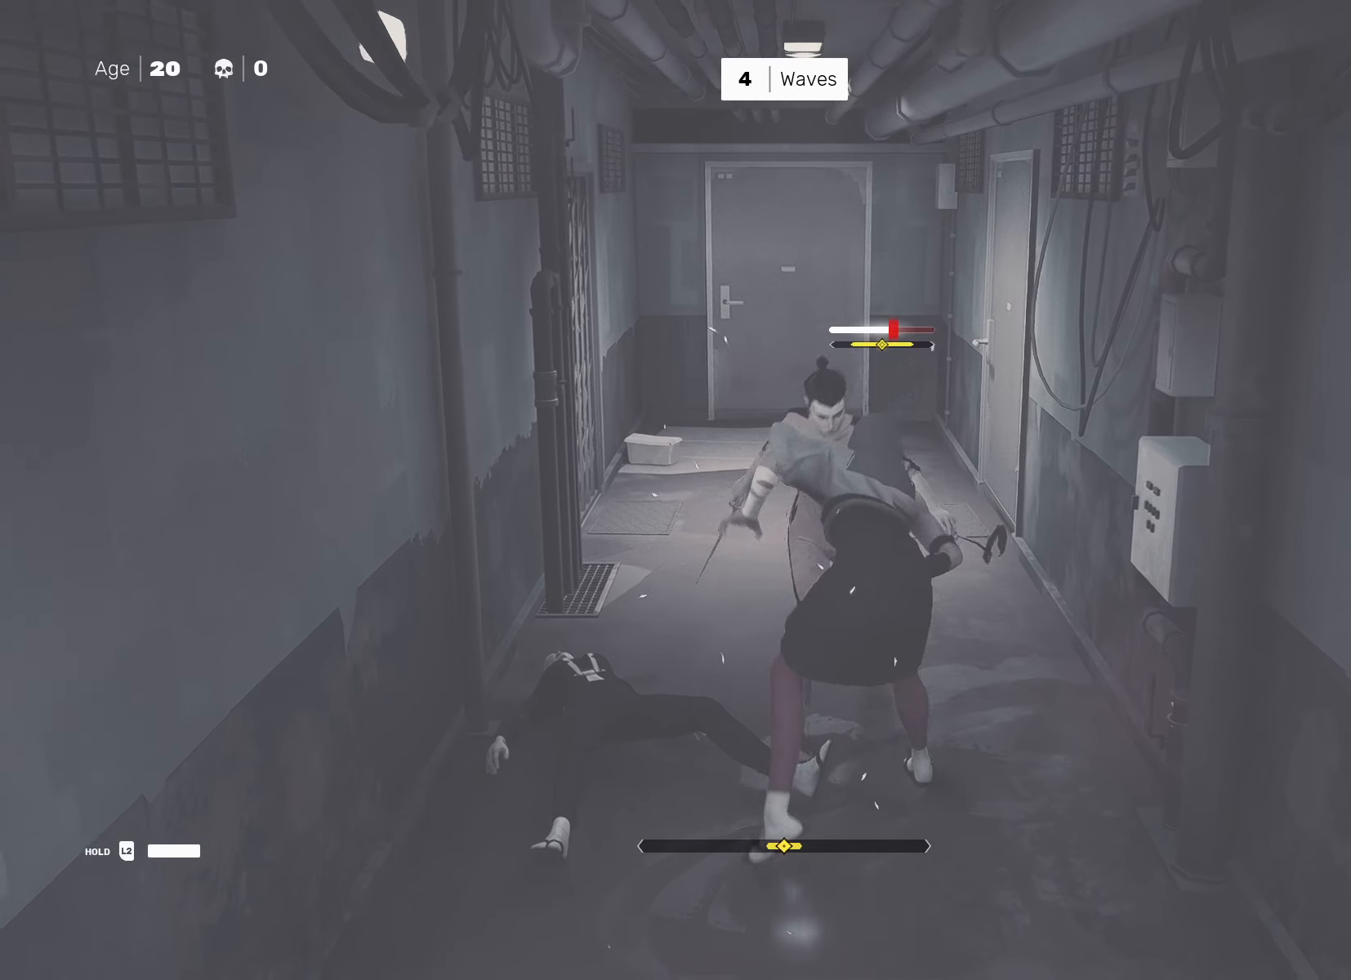
{"buttons": [], "left_stick": "center", "right_stick": "center", "events": [[167, "TRIANGLE", "down"], [250, "TRIANGLE", "up"], [383, "TRIANGLE", "down"], [467, "TRIANGLE", "up"]]}
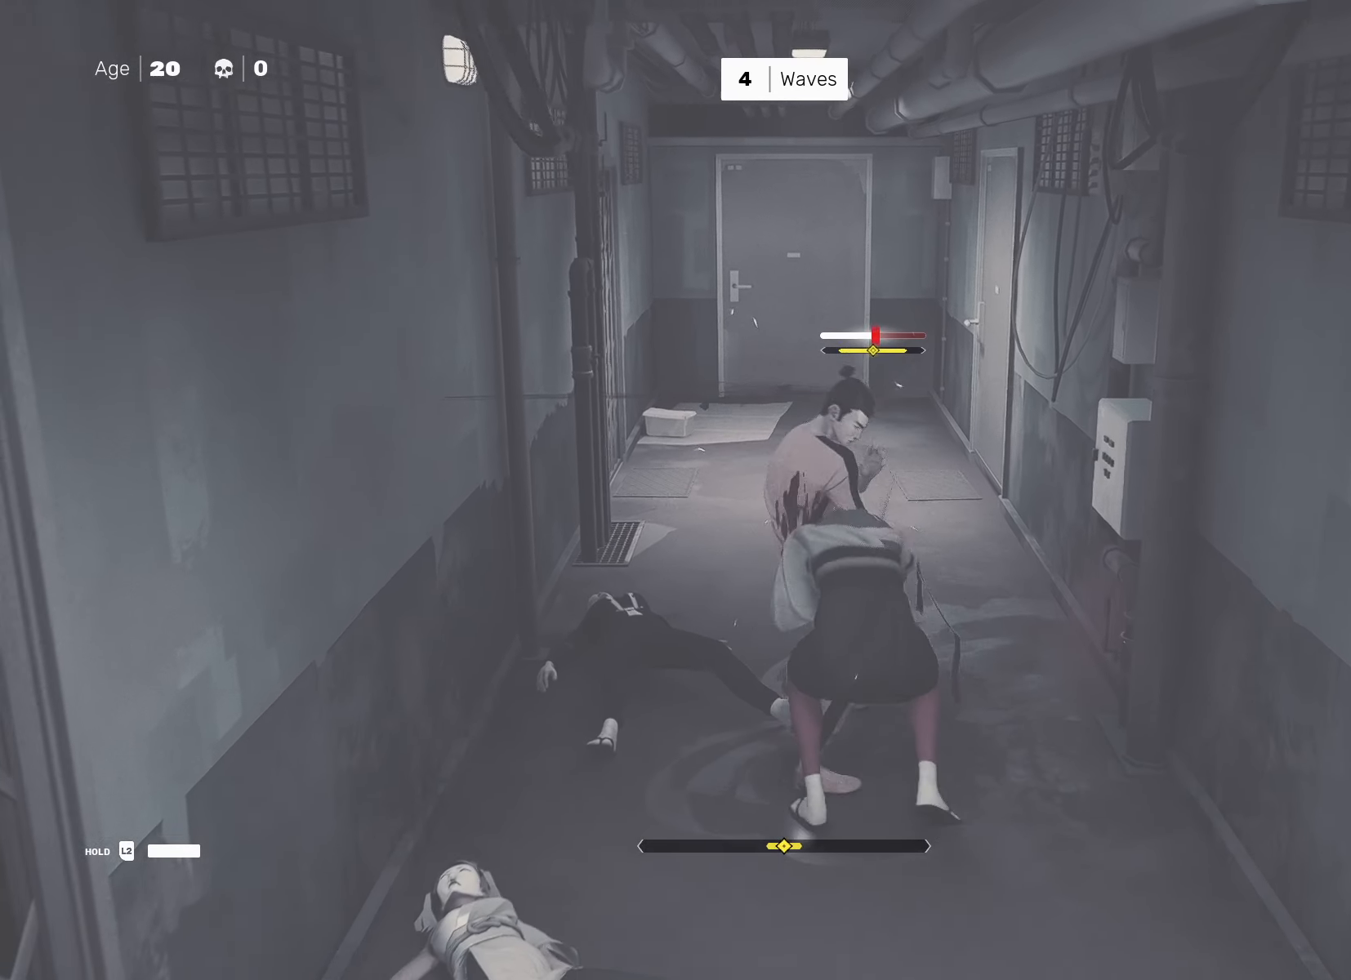
{"buttons": [], "left_stick": "center", "right_stick": "center", "events": [[117, "TRIANGLE", "down"], [200, "TRIANGLE", "up"], [317, "TRIANGLE", "down"], [417, "TRIANGLE", "up"]]}
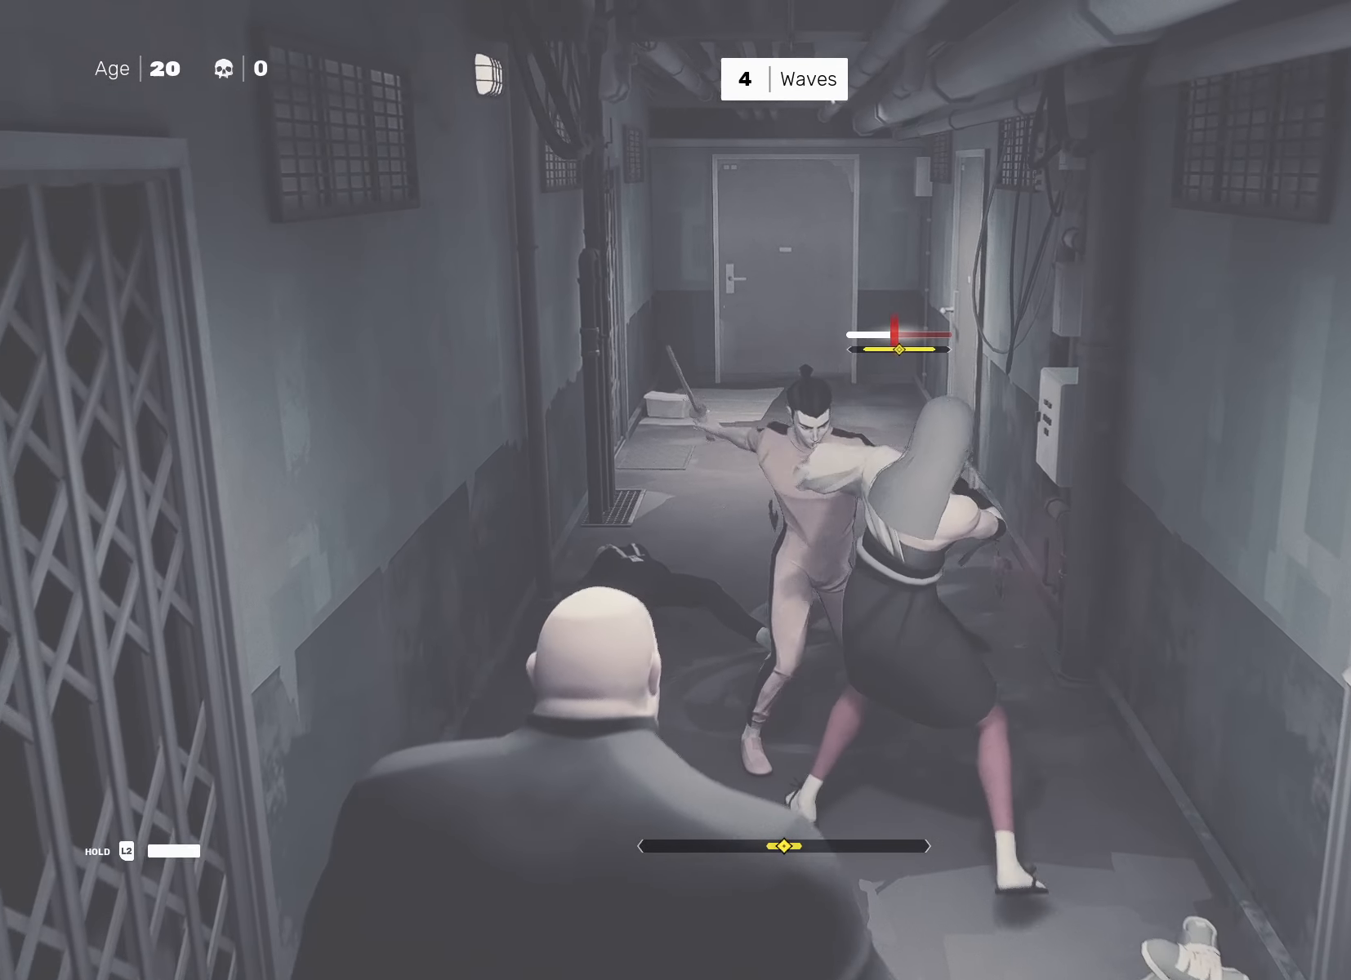
{"buttons": [], "left_stick": "center", "right_stick": "center", "events": [[83, "TRIANGLE", "down"], [167, "TRIANGLE", "up"], [250, "TRIANGLE", "down"], [333, "TRIANGLE", "up"]]}
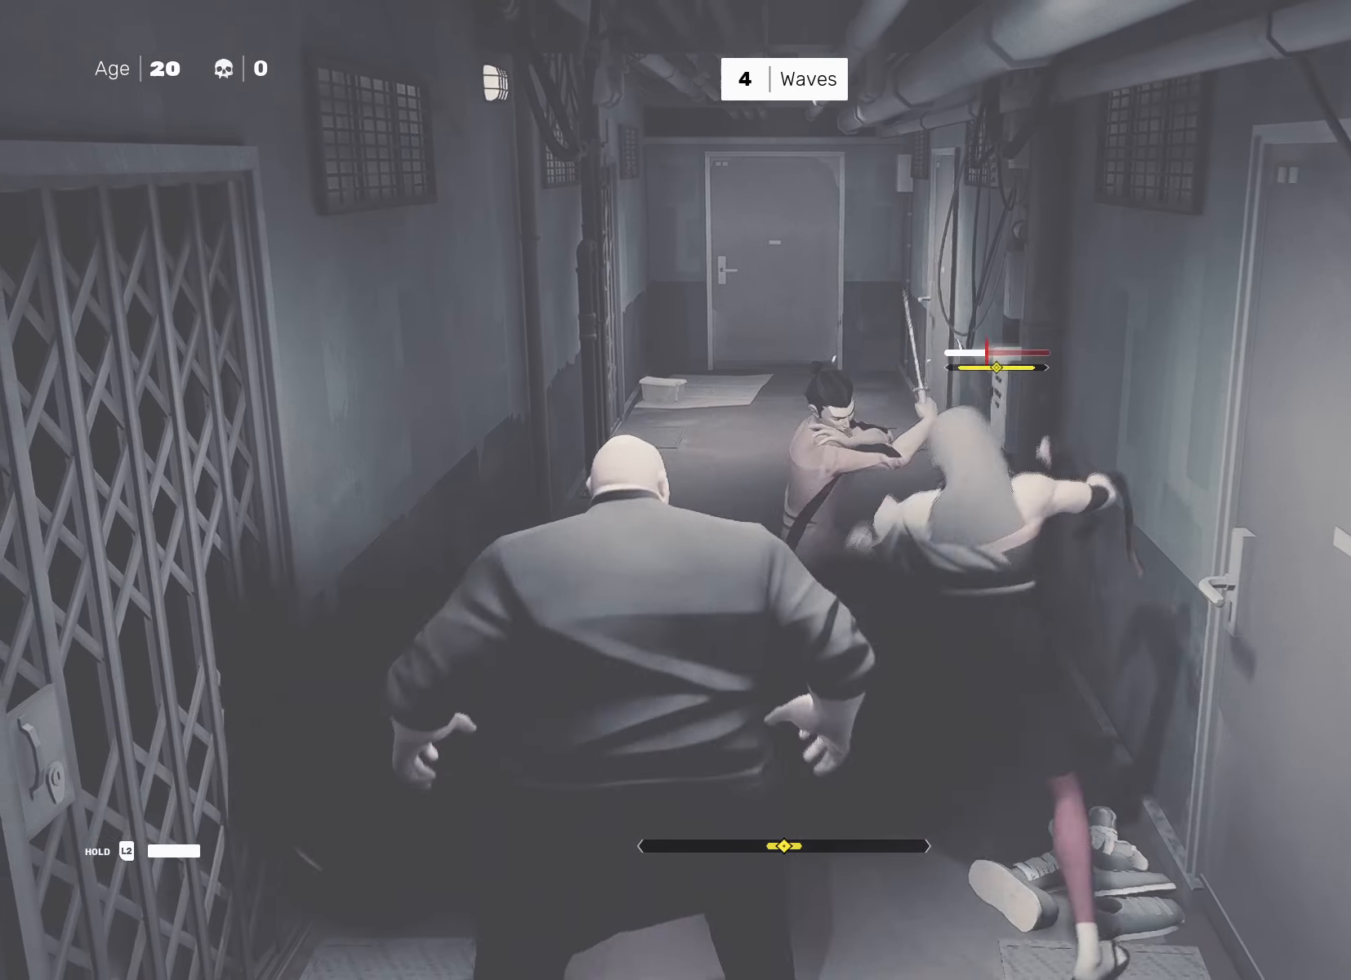
{"buttons": ["L1"], "left_stick": "center", "right_stick": "center", "events": [[317, "L1", "down"], [350, "left_stick", "left"], [450, "L1", "up"], [467, "left_stick", "center"], [500, "L1", "down"]]}